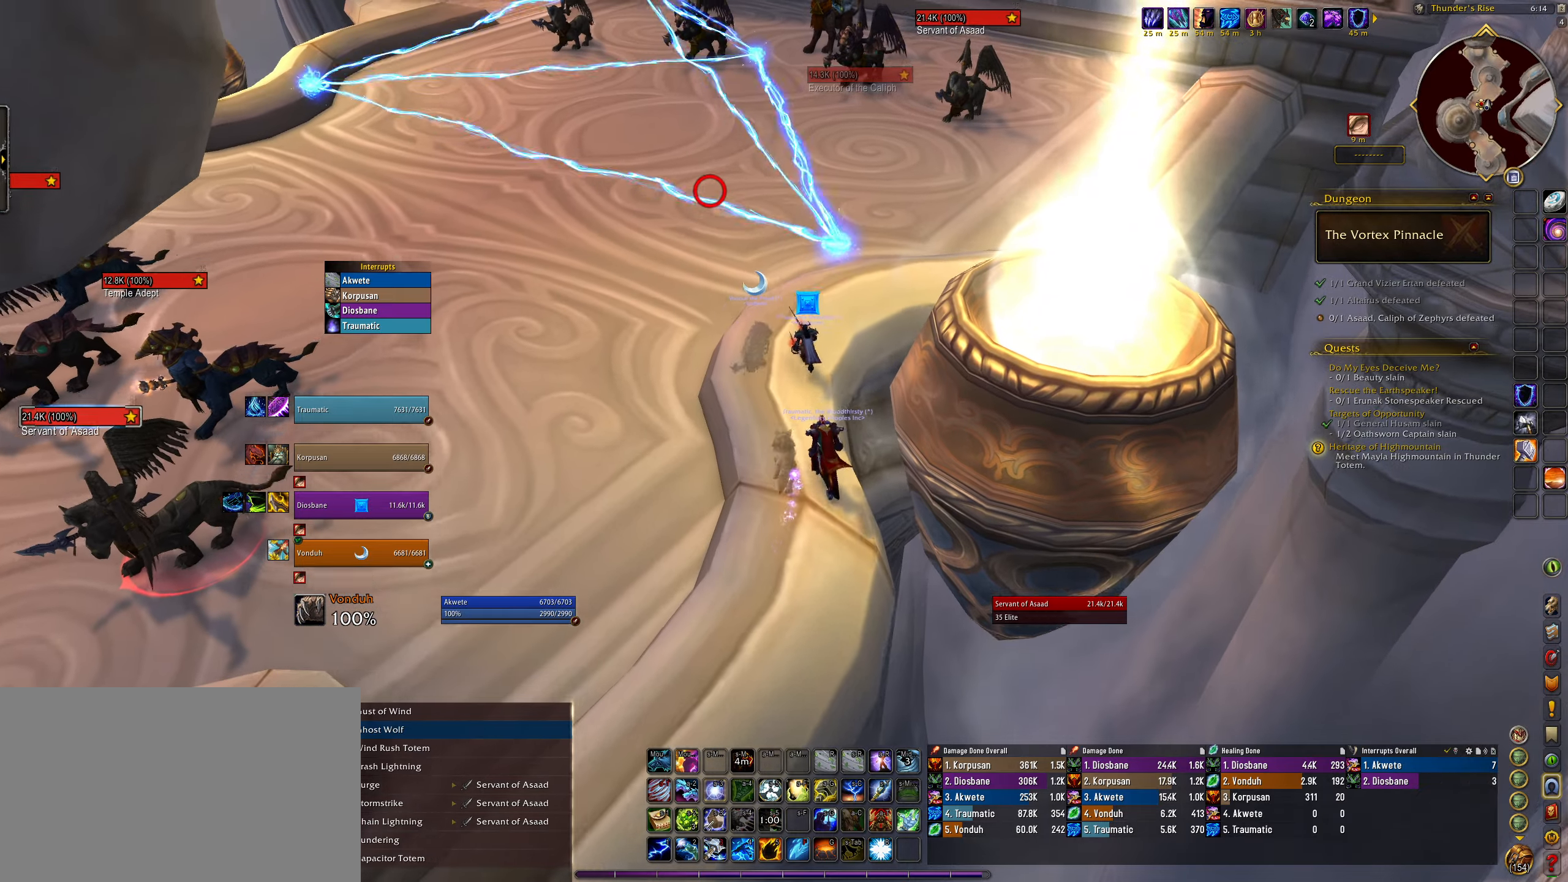
Gameplay with keyboard and mouse; each line is a JSON object with the keys and mouse buttons held at the frame after it. "events" lists presses ("down") and releases ("up") of "1", "2", "3", "4", "5", "a", "alt", "b", "c", "ctrl", "d", "e", "f", "g", "q", "r", "s", "shift", "space", "t", "tab", "w", "z", "mouse_left", "mouse_wheel", "mouse_right", "mouse_mb4" and "mouse_mb5" between this image and that frame as [ms after this image, input, new state], when the widget could be followed in between. "mouse_left", "mouse_wheel", "mouse_right", "mouse_mb4", "mouse_mb5" = the "left", "wheel", "right", "mb4", "mb5" buttons of the "mouse" list. No other keys are recorded. "wheel" means that the mouse wheel is clicked or scrolled. Mouse movement is not recorded.
{"keys": [], "mouse": [], "events": [[183, "e", "down"], [217, "e", "up"], [383, "mouse_right", "up"], [400, "w", "up"]]}
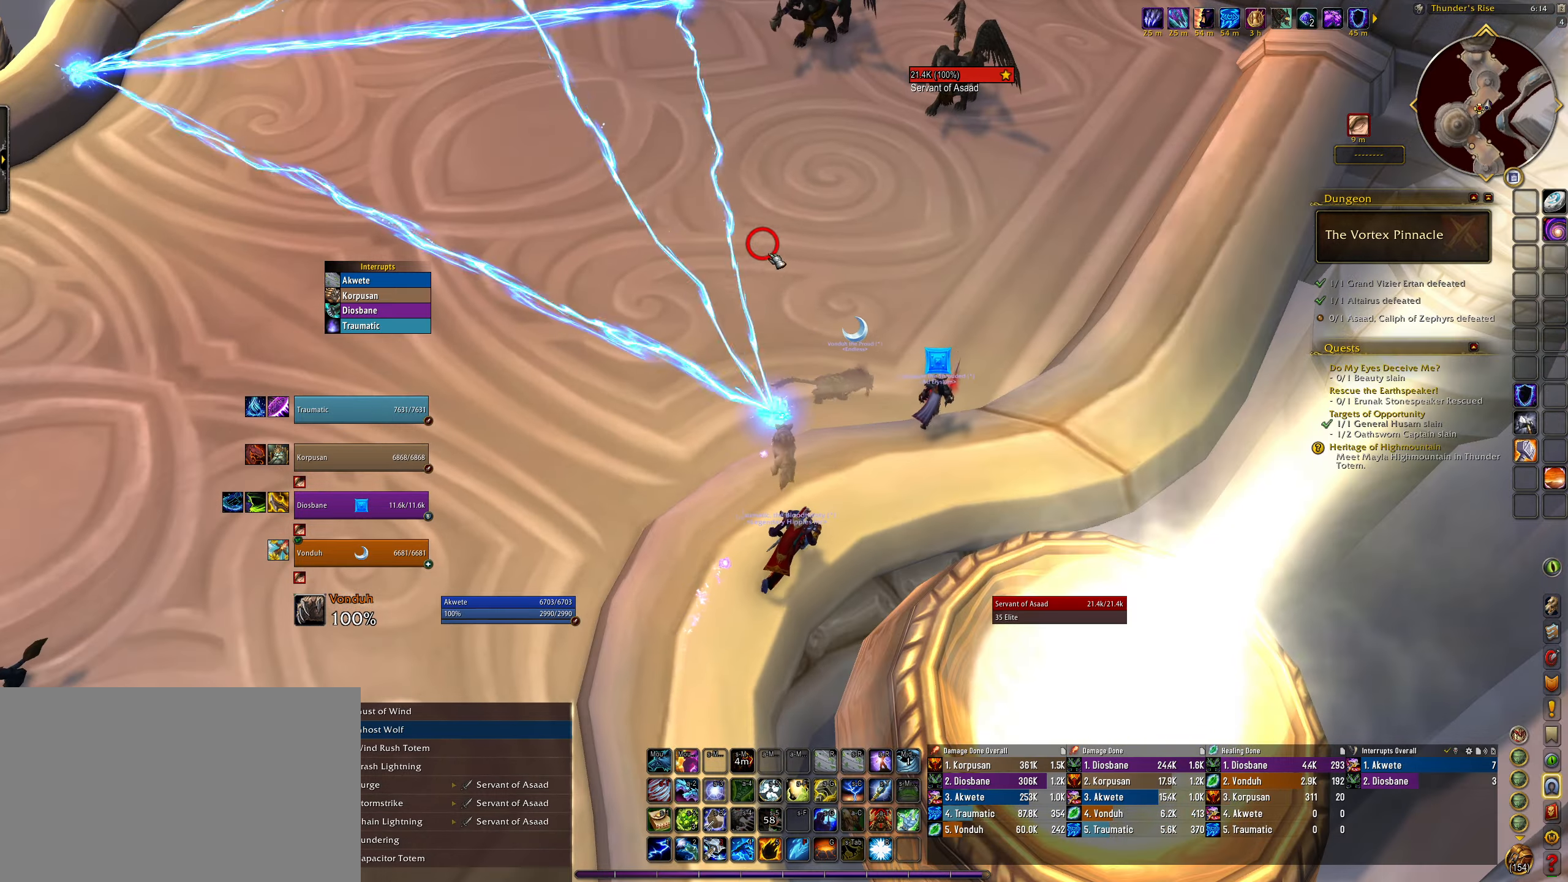
{"keys": [], "mouse": ["right"], "events": [[133, "mouse_right", "down"]]}
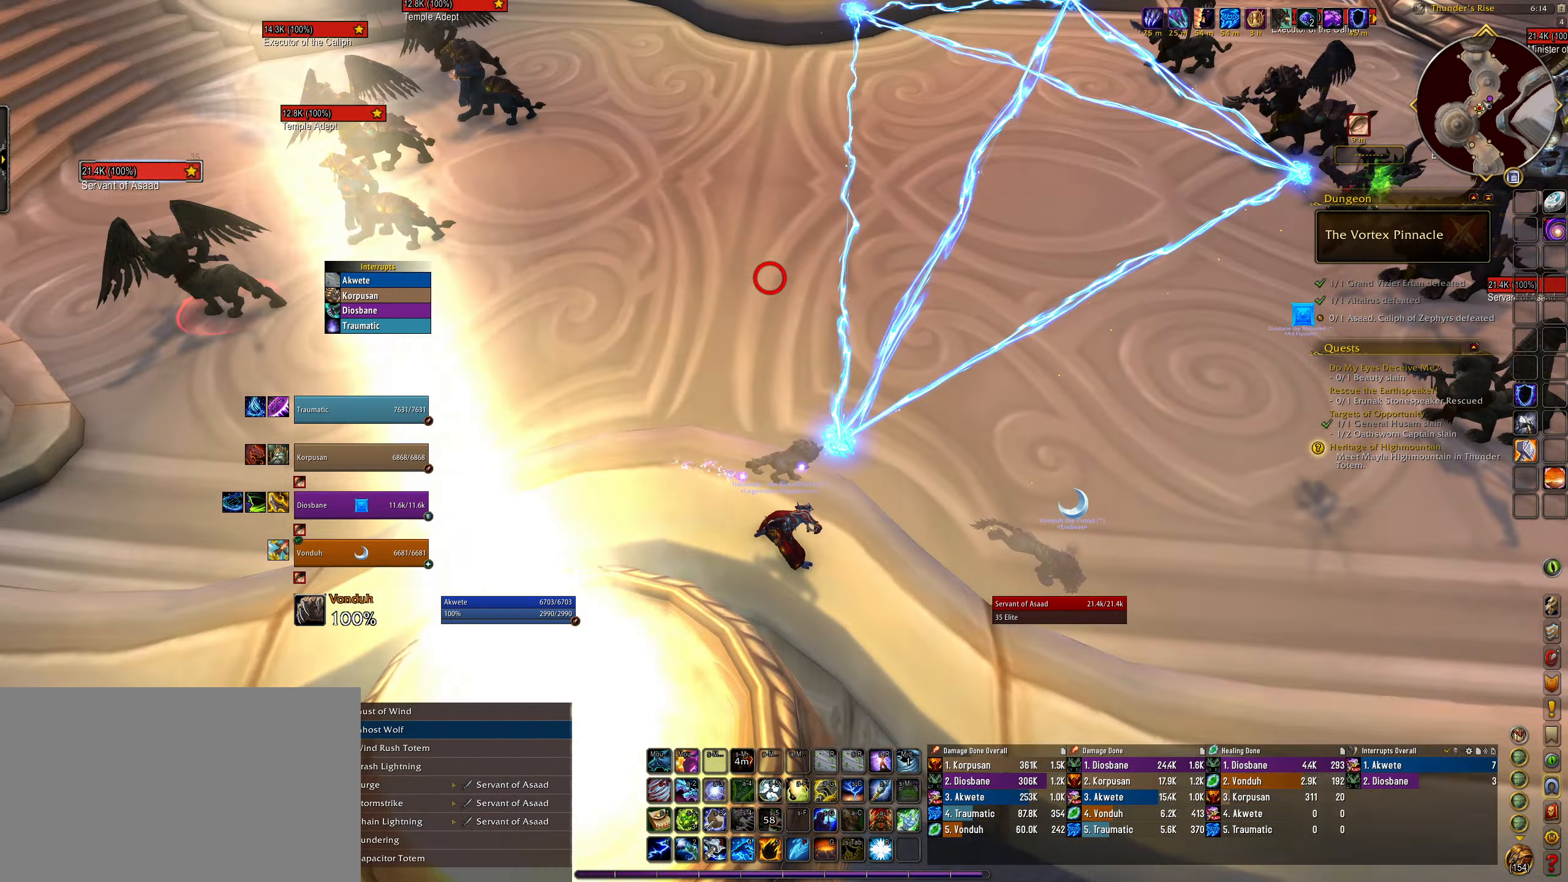
{"keys": ["w"], "mouse": [], "events": [[133, "e", "down"], [183, "w", "down"], [350, "e", "up"], [500, "mouse_right", "up"]]}
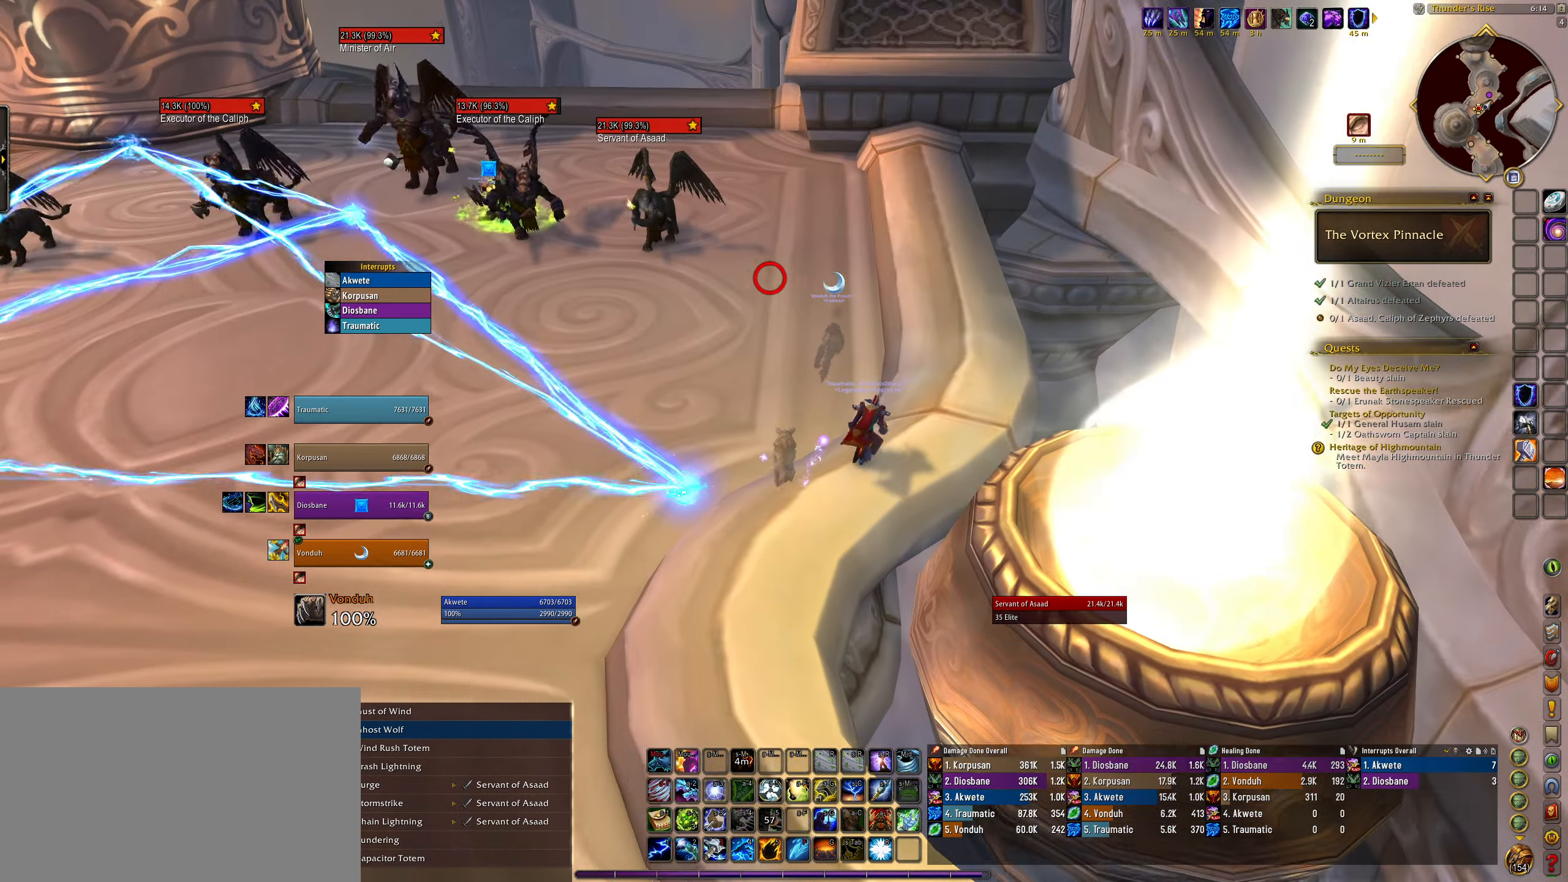
{"keys": ["q", "w"], "mouse": [], "events": [[317, "q", "down"]]}
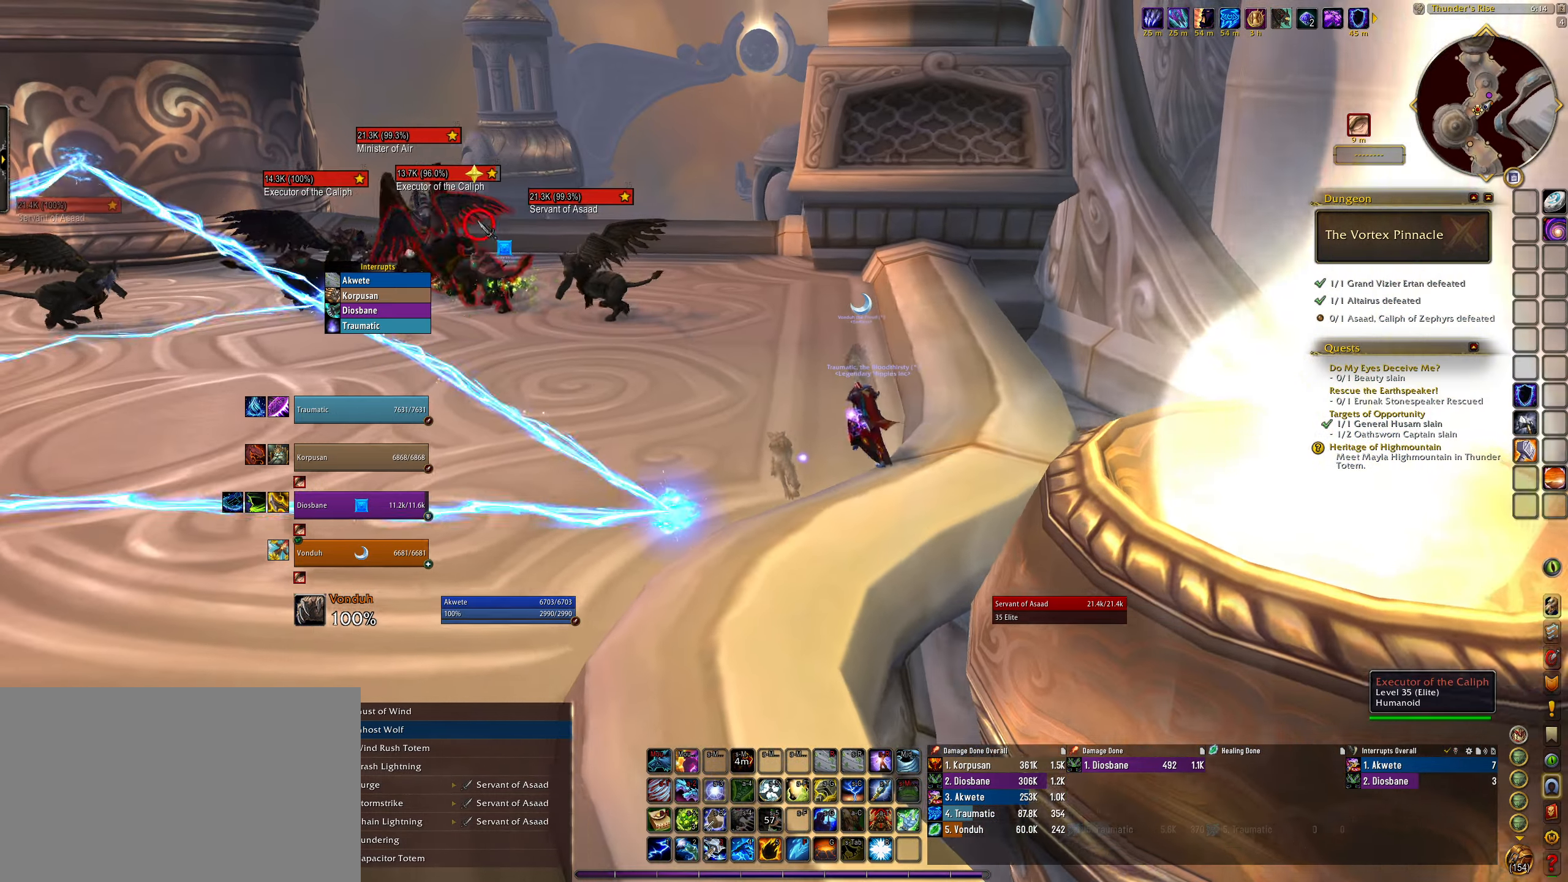
{"keys": ["q", "w"], "mouse": [], "events": [[233, "mouse_left", "down"], [317, "mouse_left", "up"]]}
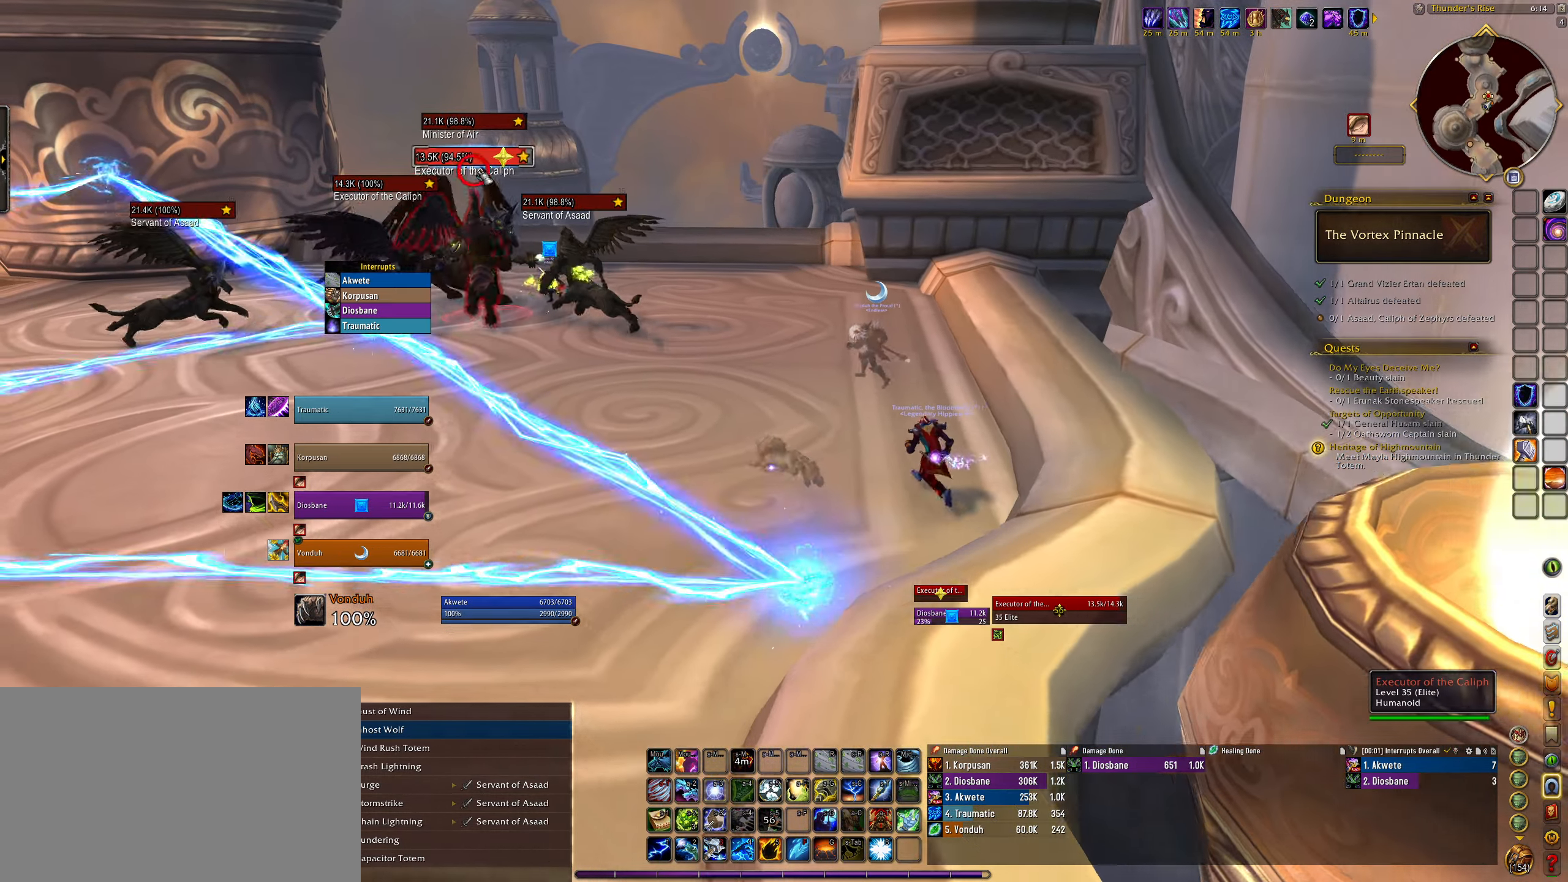
{"keys": ["w"], "mouse": ["right", "mb5"], "events": [[150, "mouse_right", "down"], [233, "q", "up"], [450, "mouse_mb5", "down"]]}
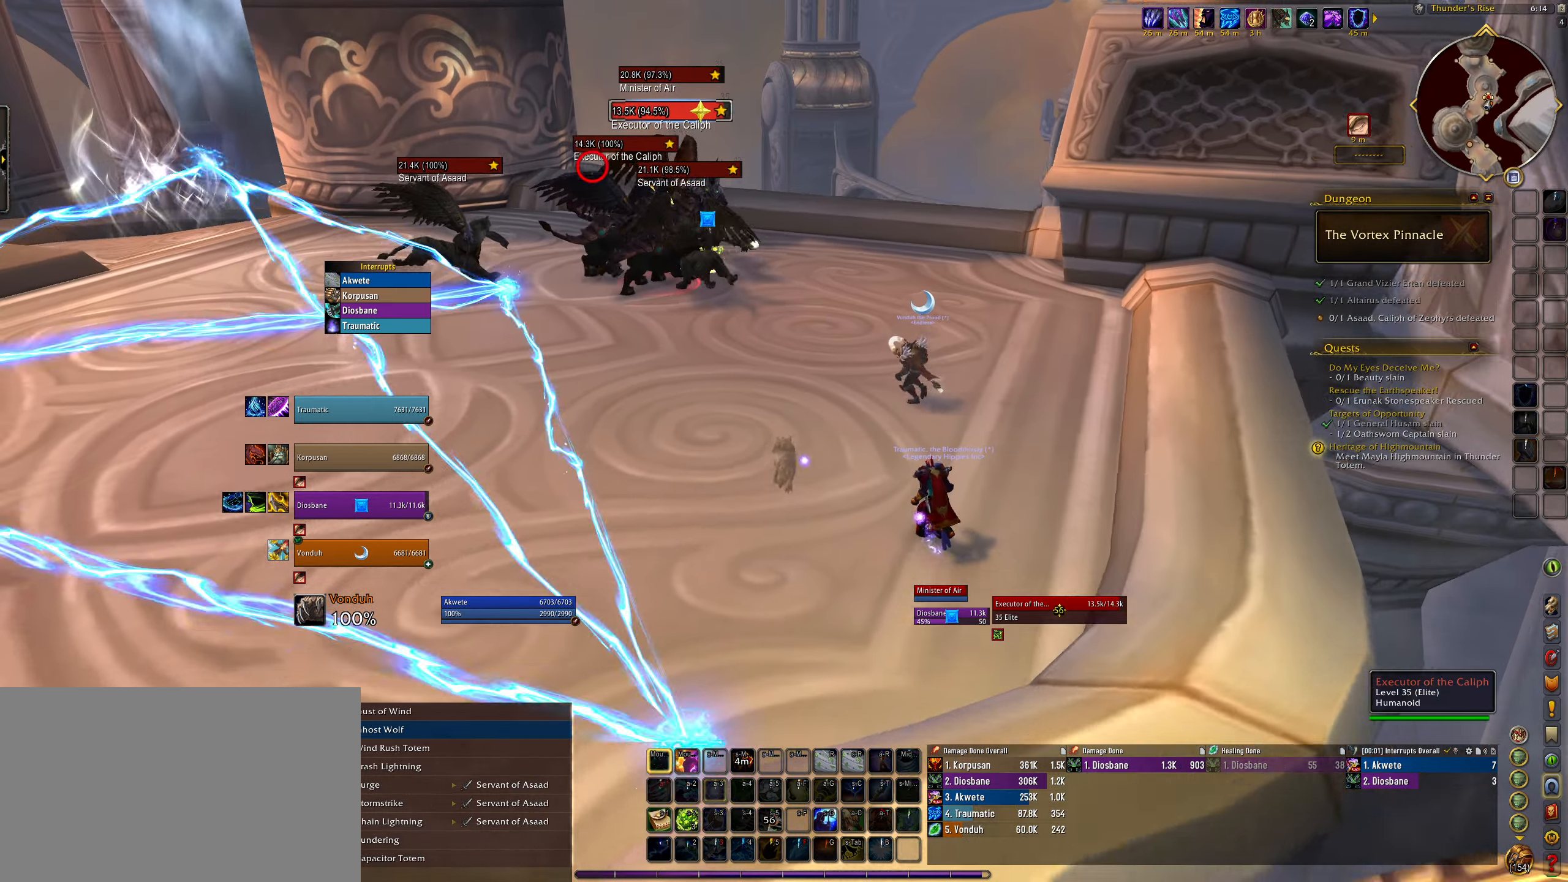
{"keys": ["e"], "mouse": ["right"], "events": [[67, "mouse_mb5", "up"], [417, "e", "down"], [500, "w", "up"]]}
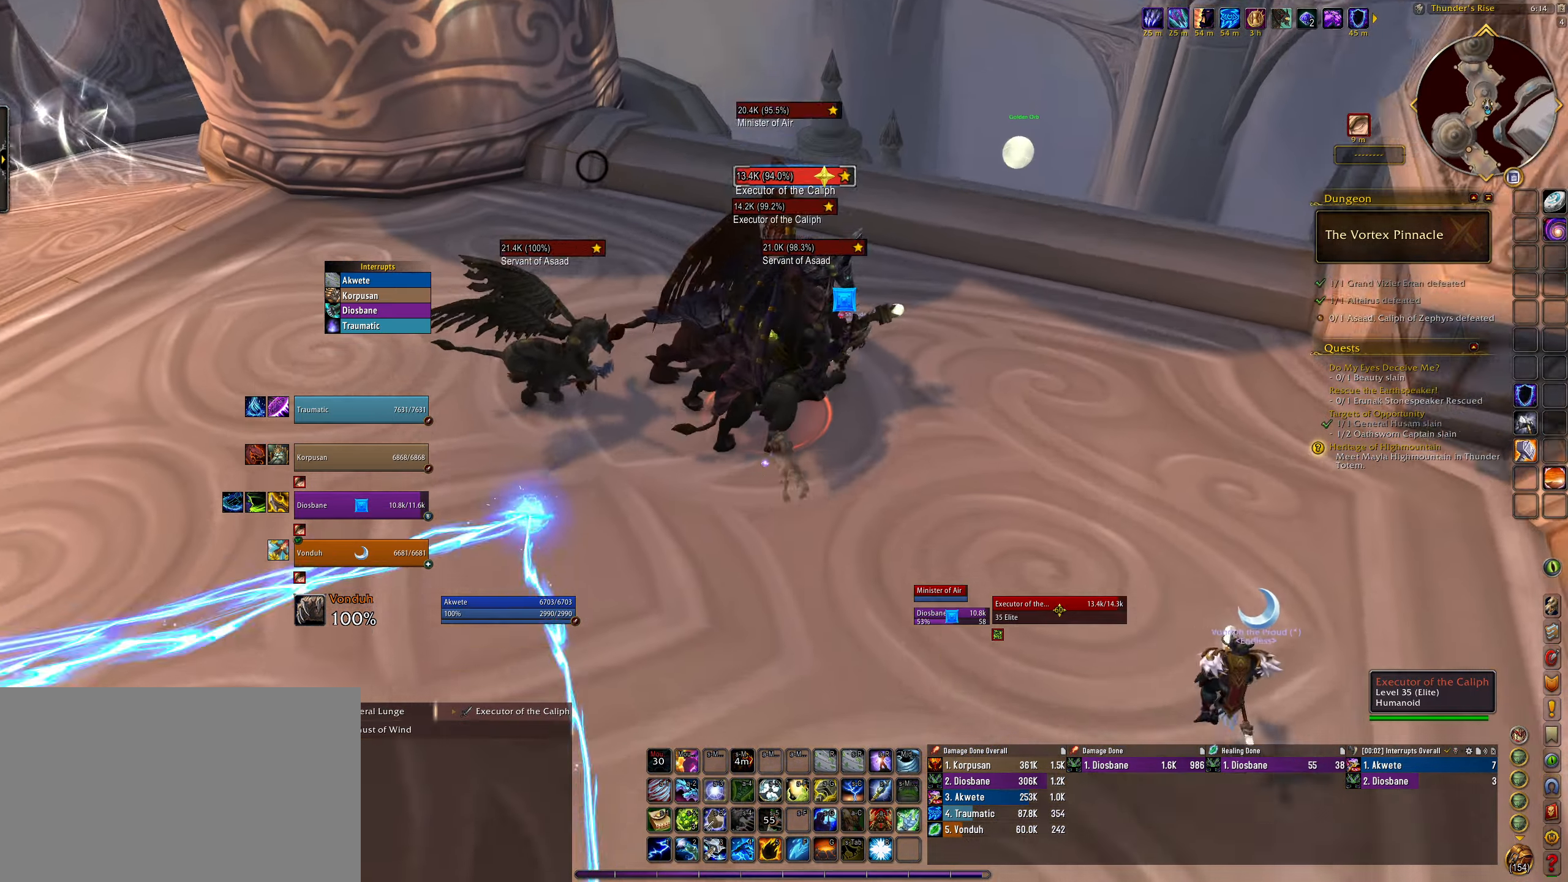
{"keys": ["alt"], "mouse": [], "events": [[433, "e", "up"], [433, "mouse_right", "up"], [500, "alt", "down"]]}
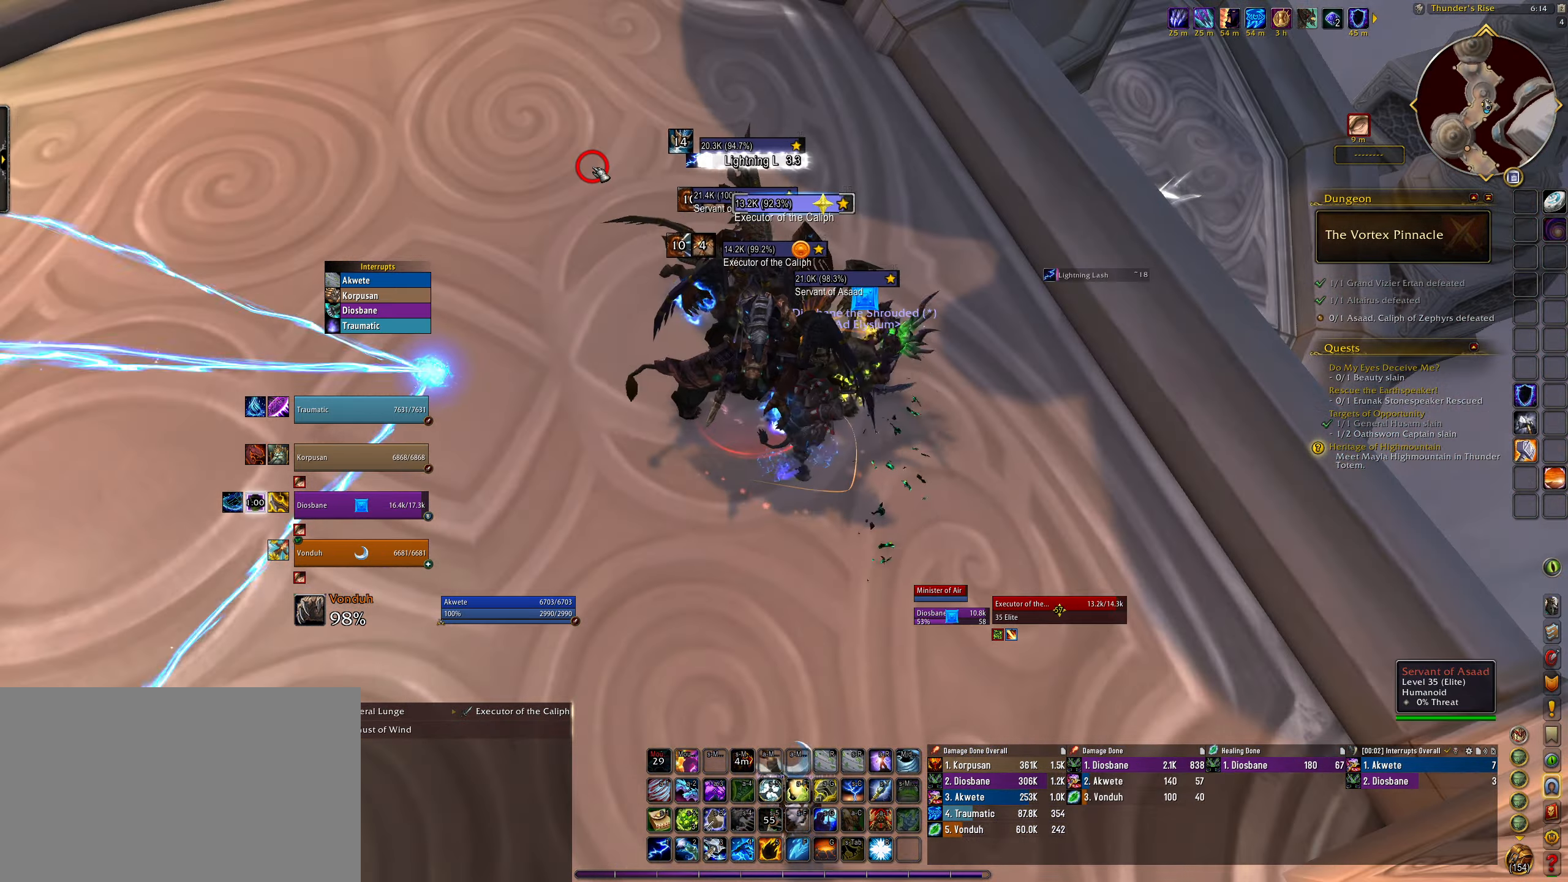
{"keys": ["q"], "mouse": ["right"], "events": [[233, "2", "down"], [317, "q", "down"], [350, "2", "up"], [400, "mouse_right", "down"], [417, "alt", "up"]]}
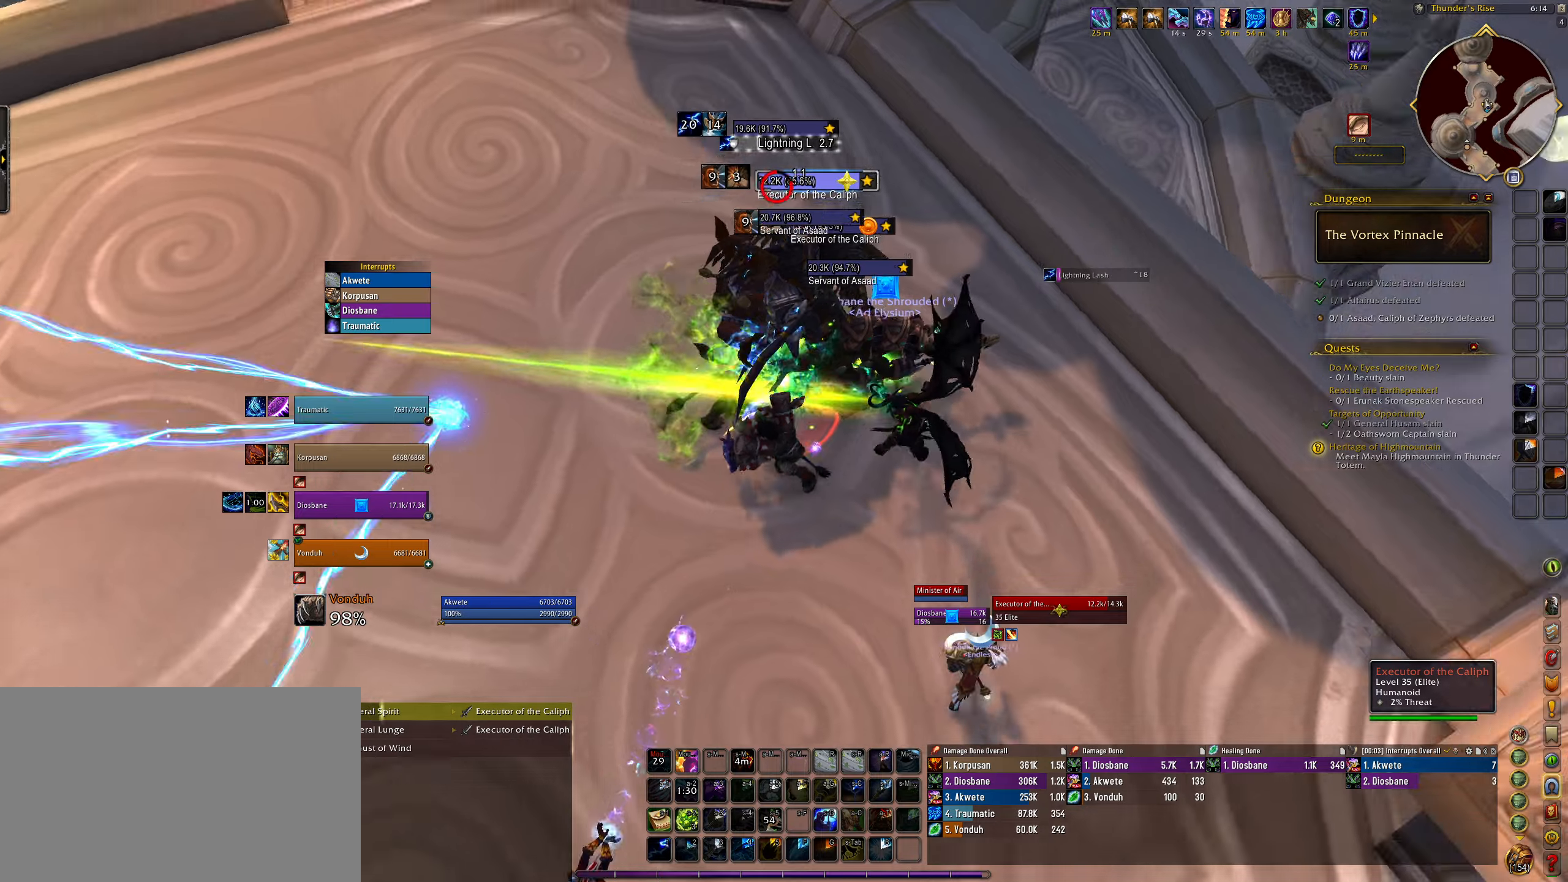
{"keys": ["1", "alt"], "mouse": [], "events": [[100, "alt", "down"], [100, "q", "up"], [267, "mouse_right", "up"], [433, "1", "down"]]}
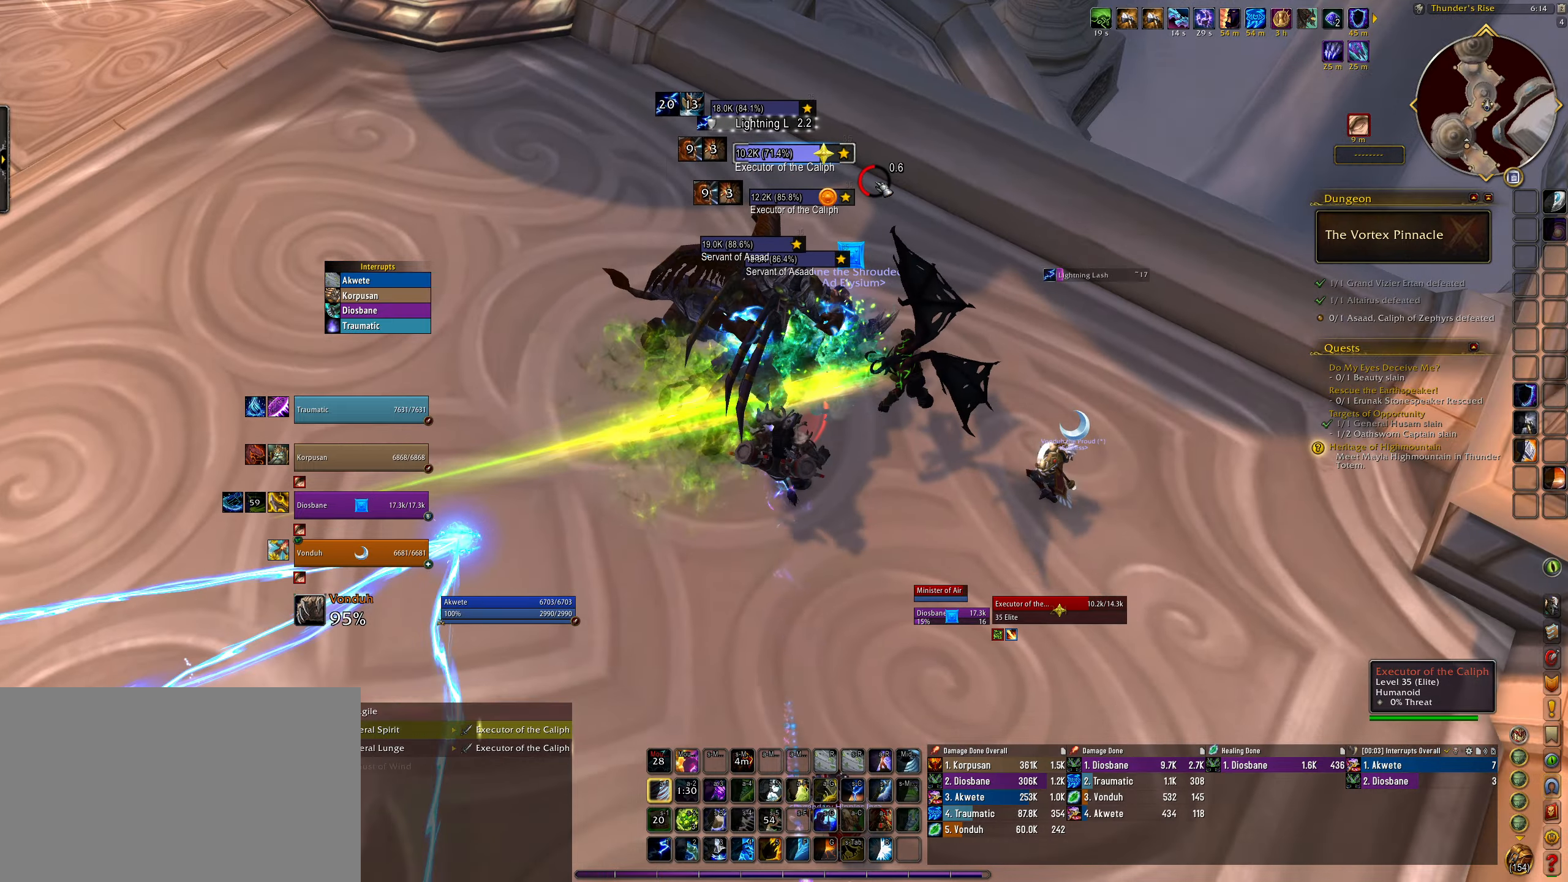
{"keys": [], "mouse": [], "events": [[17, "1", "up"], [17, "alt", "up"], [17, "mouse_right", "down"], [17, "q", "down"], [67, "q", "up"], [150, "3", "down"], [167, "mouse_right", "up"], [267, "3", "up"]]}
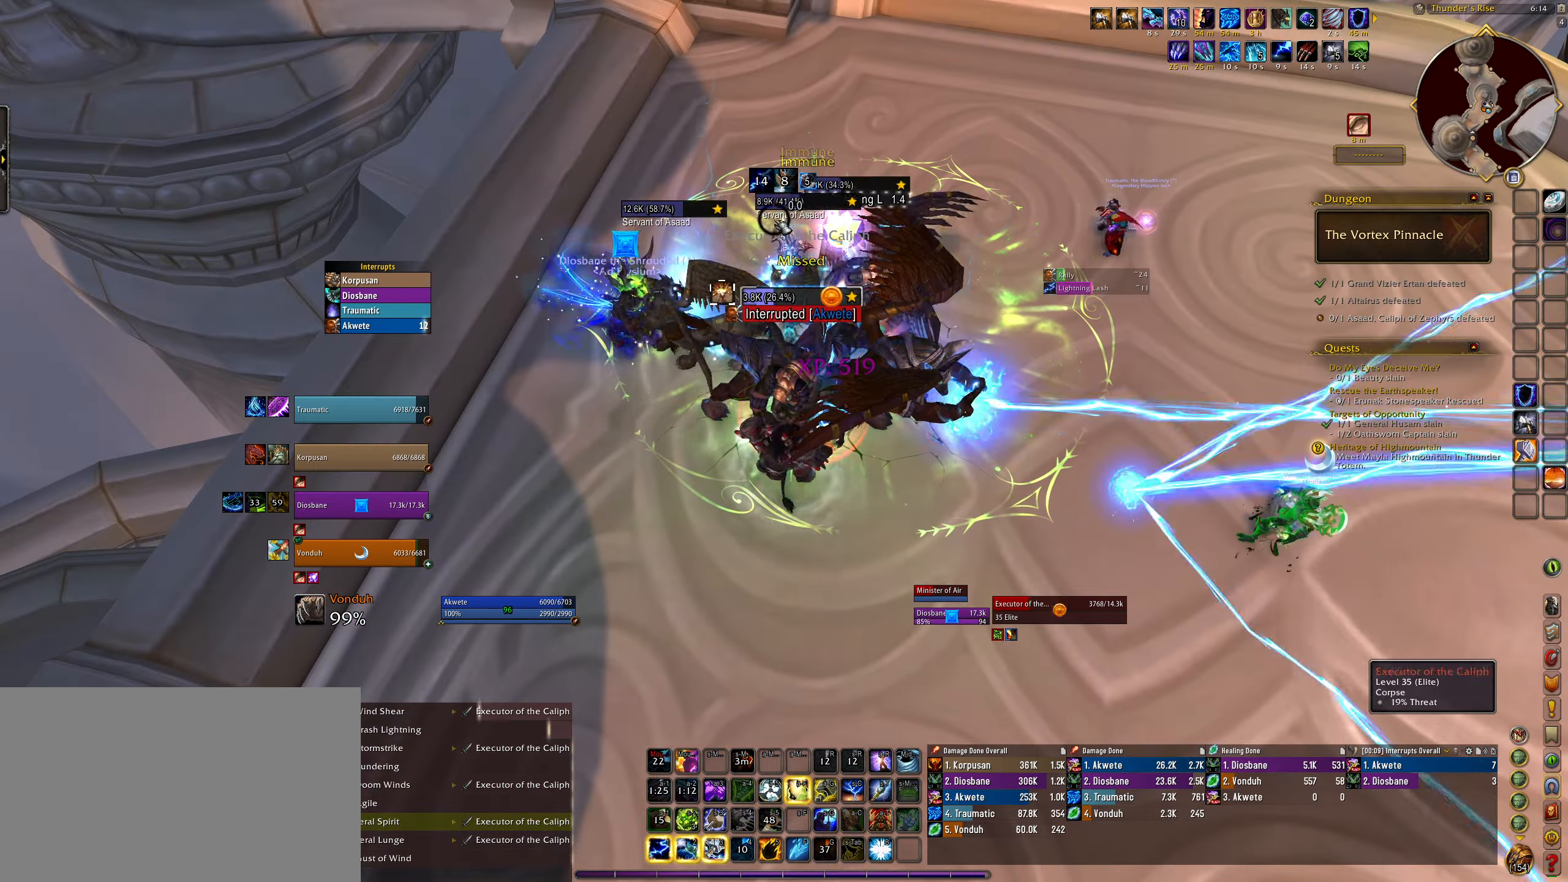
{"keys": [], "mouse": [], "events": [[17, "mouse_left", "down"], [83, "mouse_left", "up"], [300, "mouse_right", "down"], [383, "mouse_right", "up"]]}
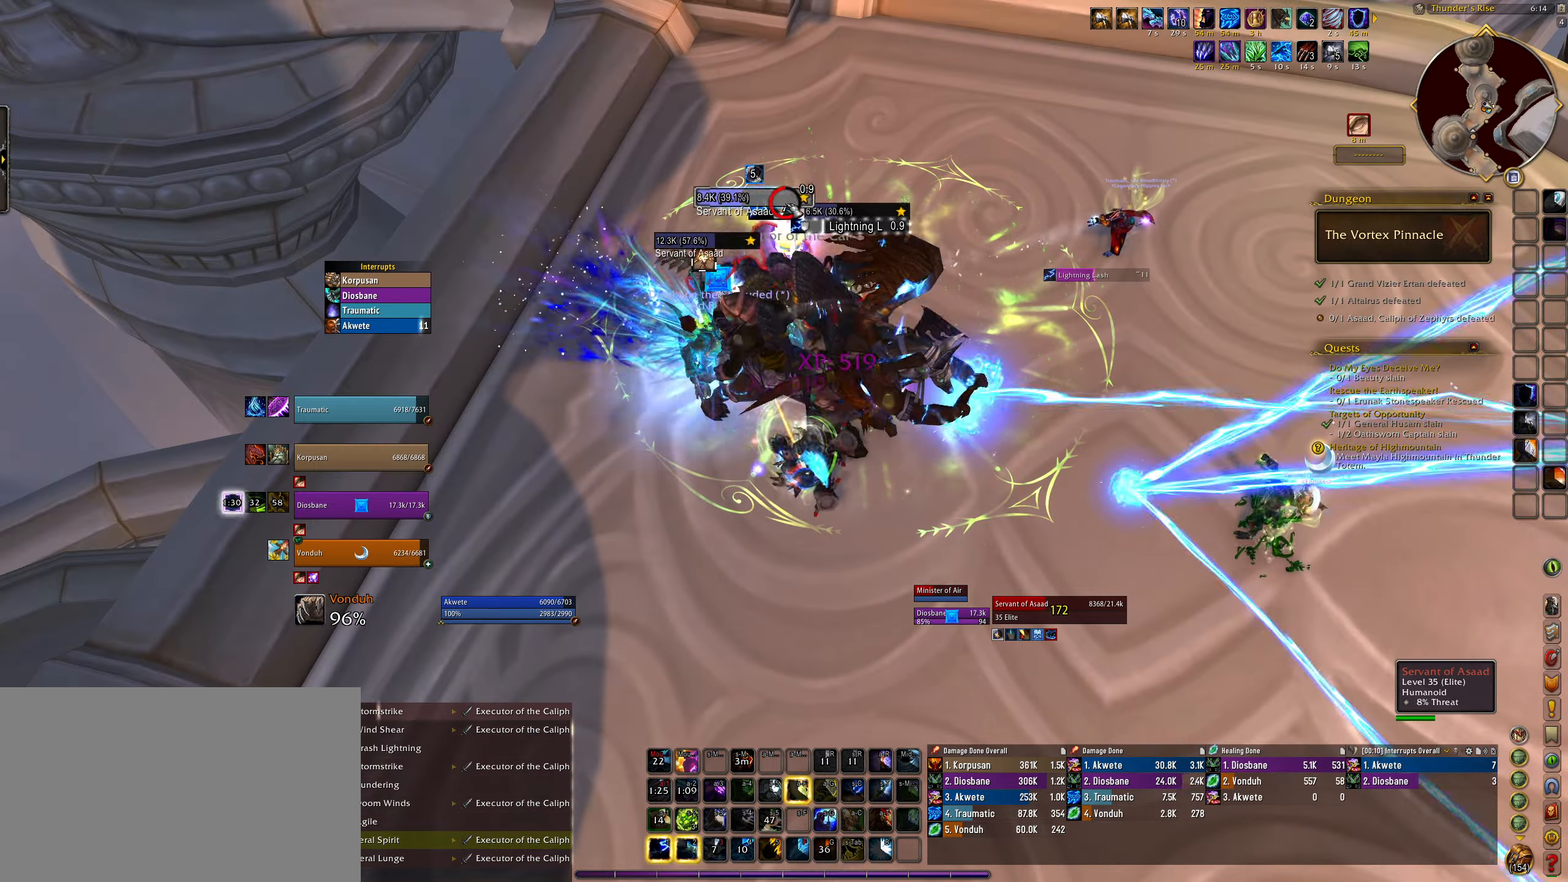
{"keys": ["alt"], "mouse": [], "events": [[117, "alt", "down"], [217, "r", "down"], [317, "r", "up"], [400, "r", "down"], [500, "r", "up"]]}
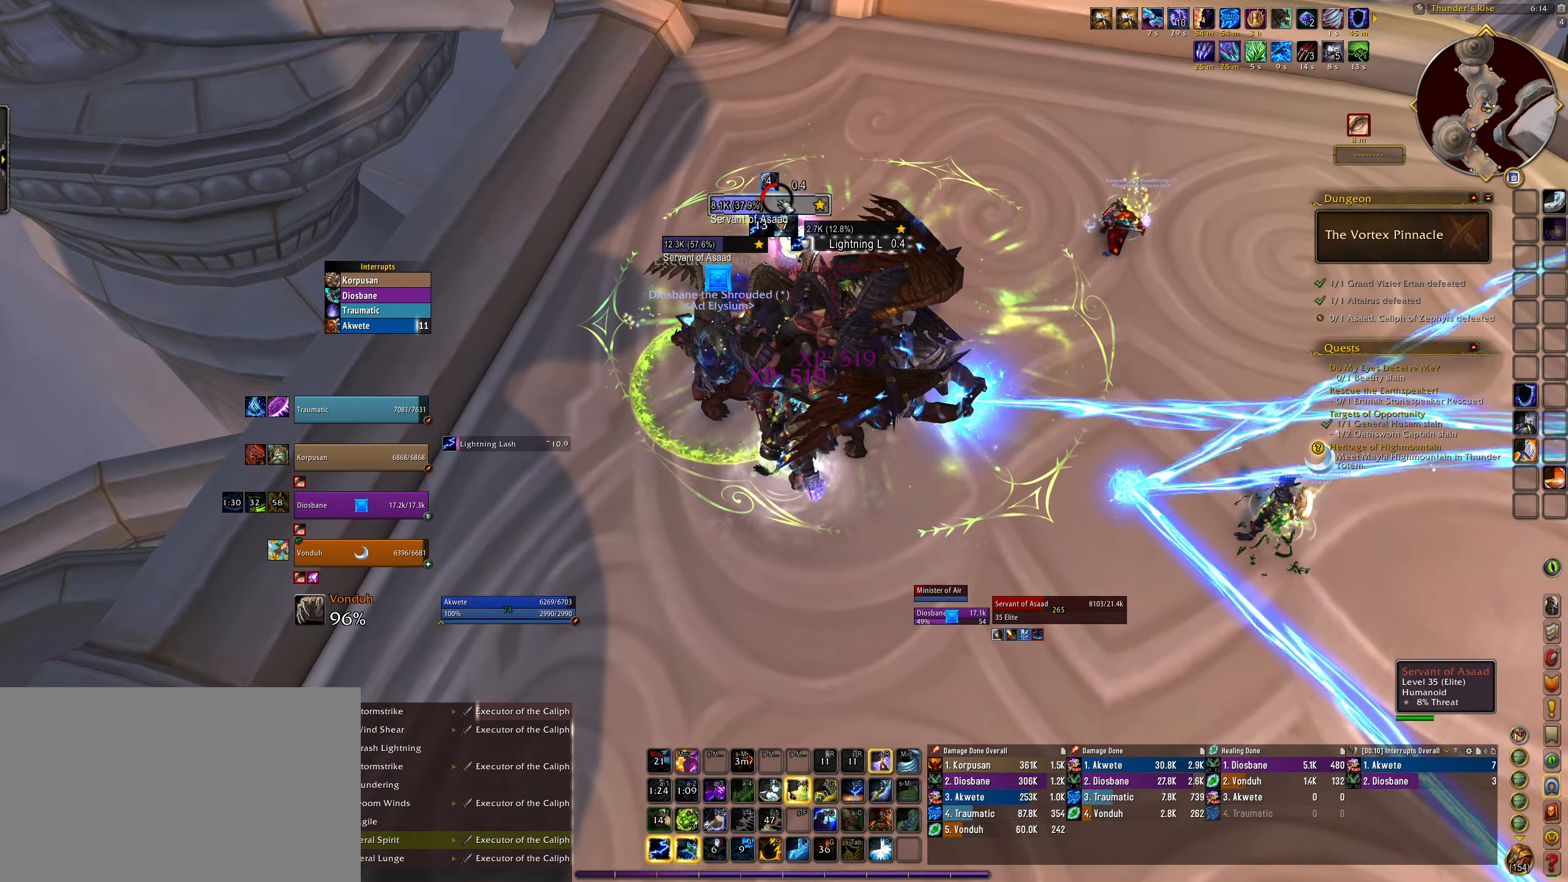
{"keys": ["e"], "mouse": ["right"], "events": [[67, "q", "down"], [83, "mouse_right", "down"], [167, "alt", "up"], [233, "q", "up"], [383, "e", "down"]]}
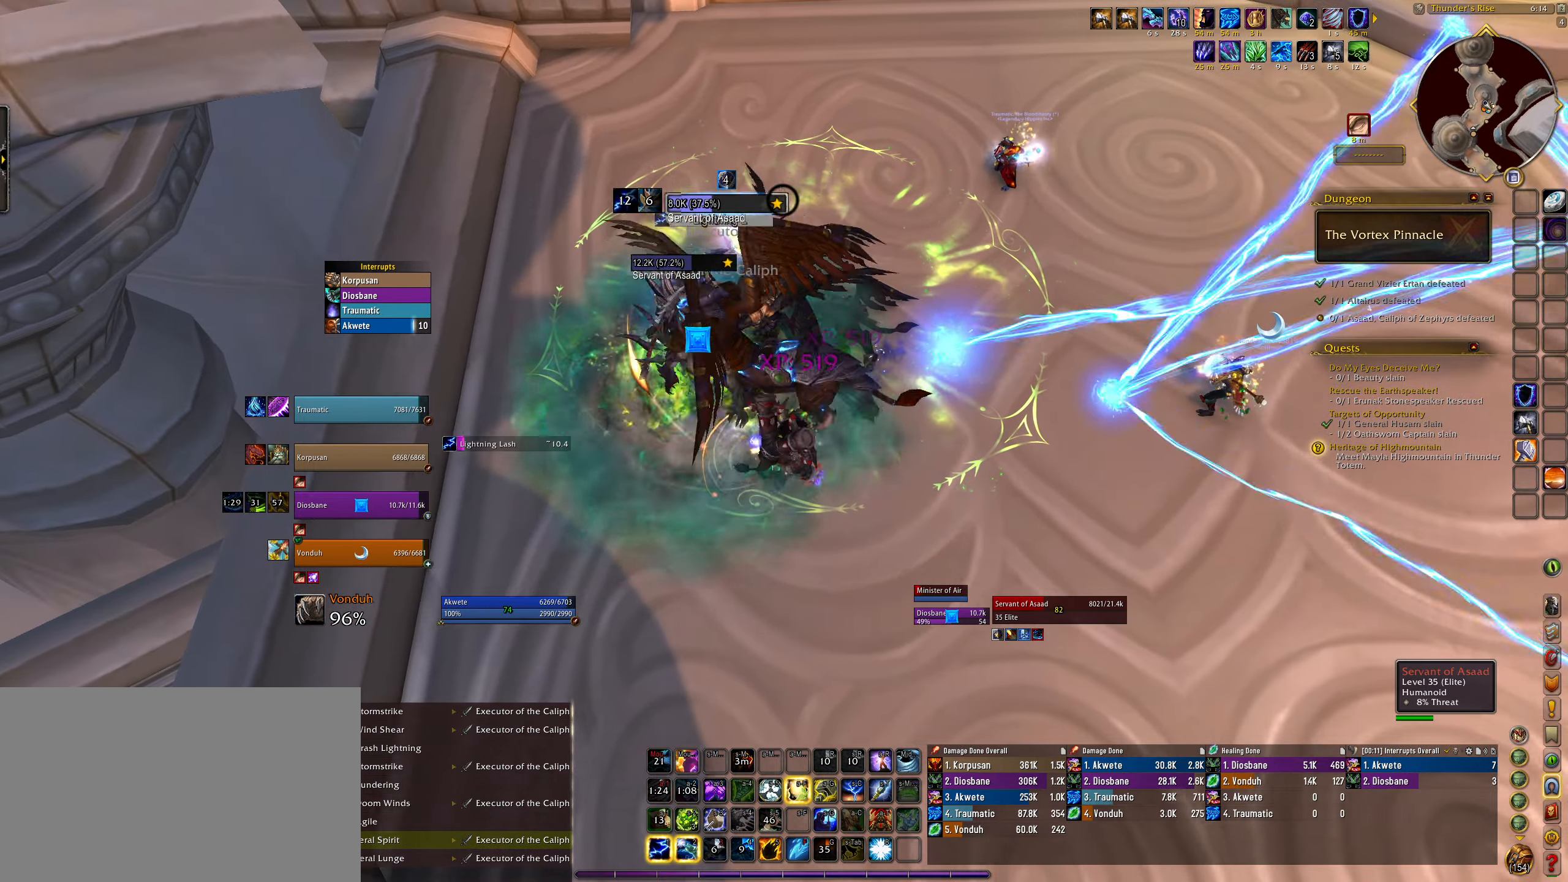
{"keys": [], "mouse": ["right"], "events": [[33, "e", "up"], [150, "alt", "down"], [217, "q", "down"], [217, "r", "down"], [233, "r", "up"], [333, "alt", "up"], [367, "q", "up"]]}
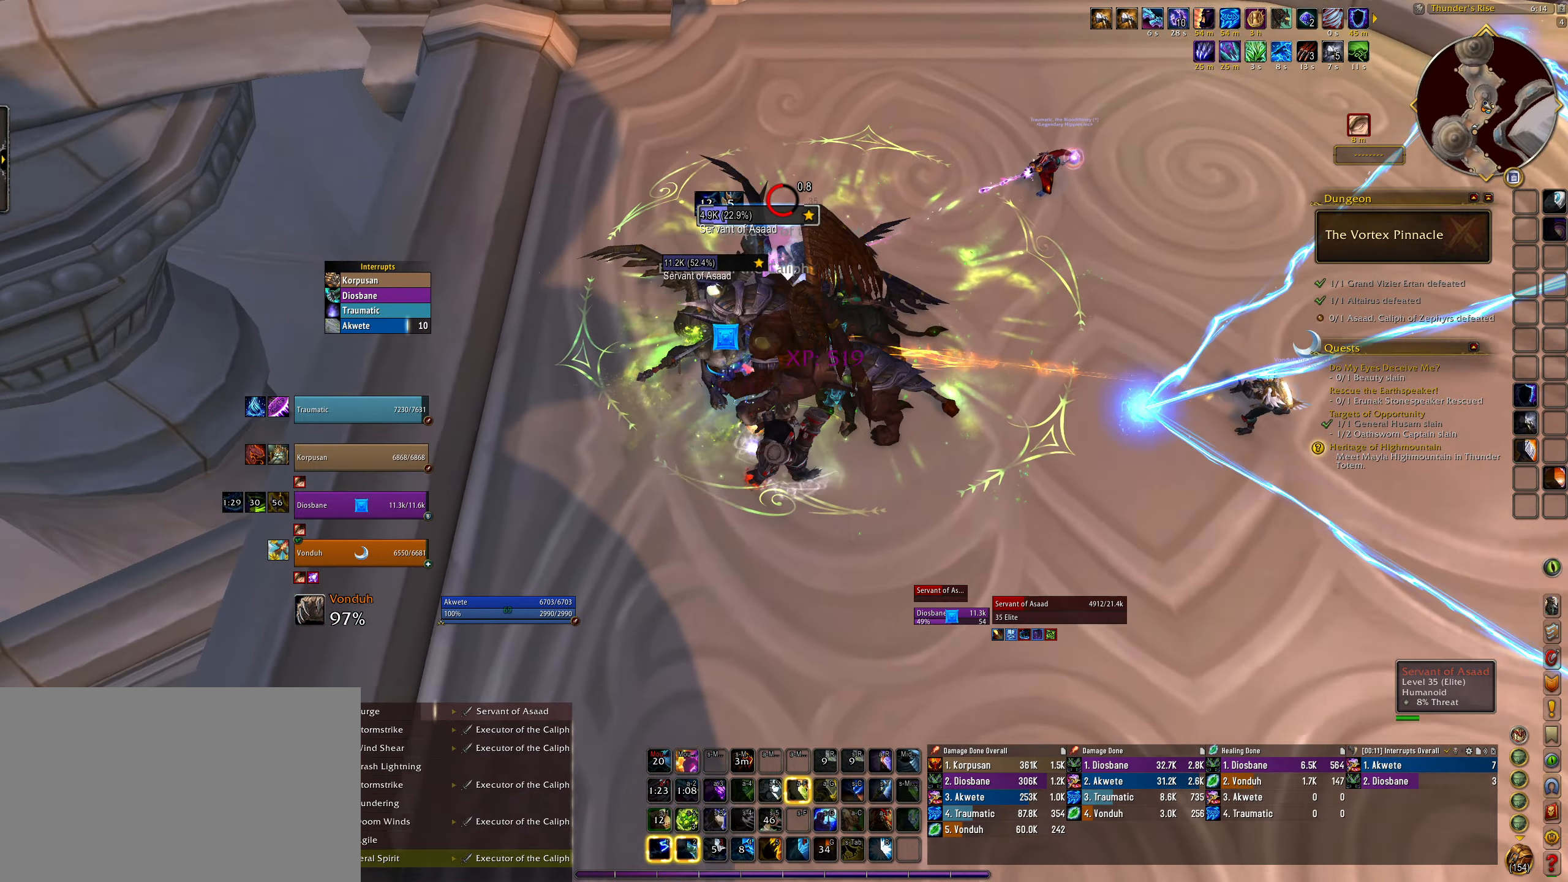
{"keys": ["alt", "r"], "mouse": ["right"], "events": [[17, "3", "down"], [117, "3", "up"], [150, "alt", "down"], [150, "r", "down"], [217, "r", "up"], [300, "r", "down"], [383, "r", "up"], [467, "r", "down"]]}
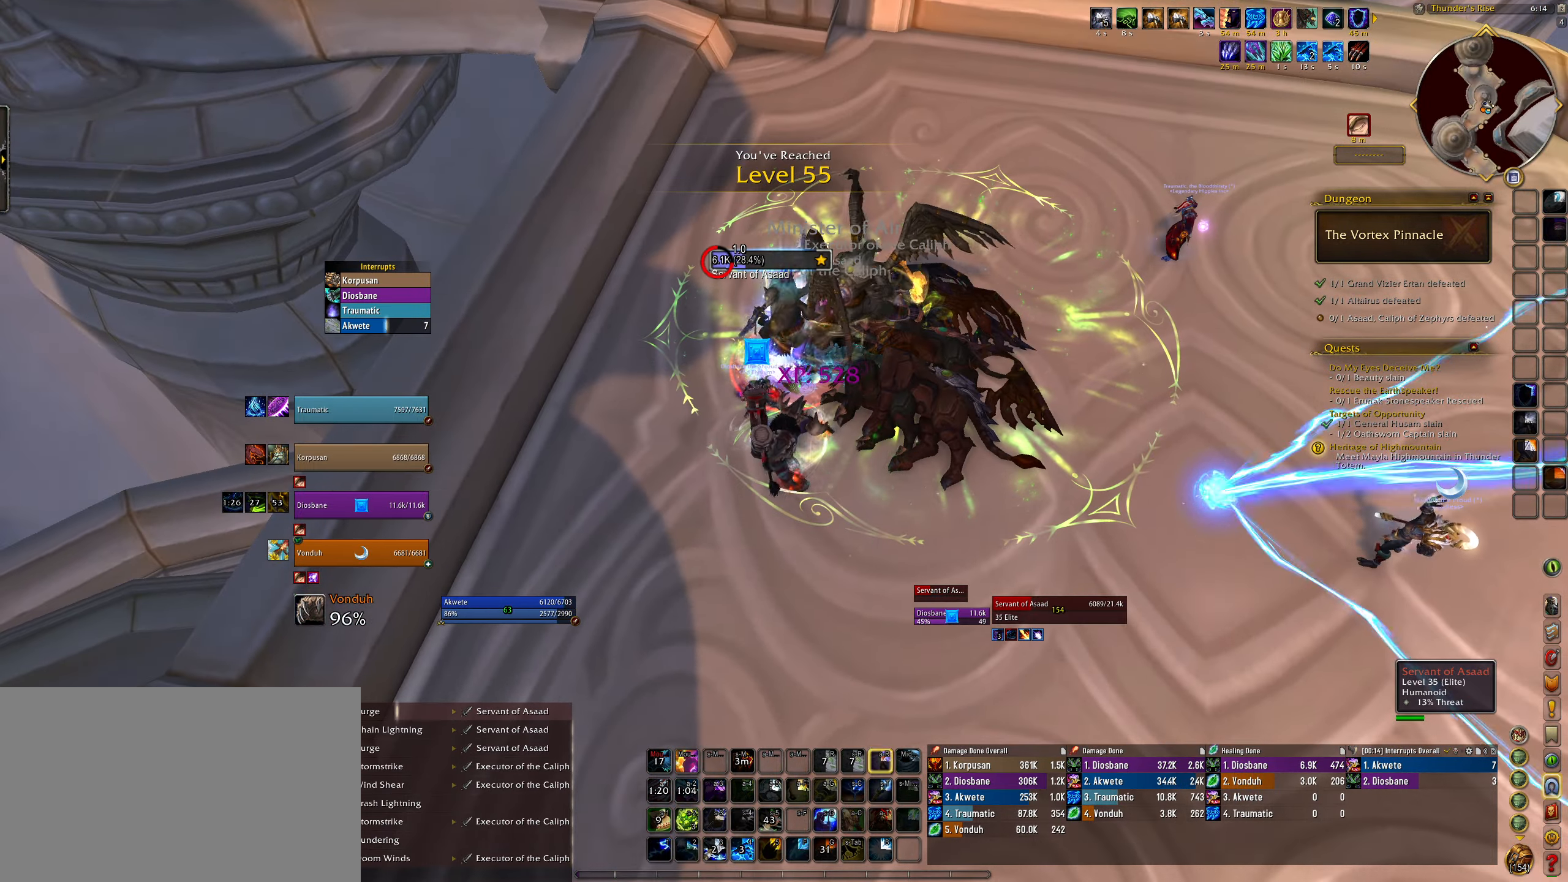
{"keys": ["e"], "mouse": ["right"], "events": [[50, "r", "up"], [150, "r", "down"], [217, "q", "down"], [250, "r", "up"], [283, "alt", "up"], [400, "e", "down"], [417, "q", "up"]]}
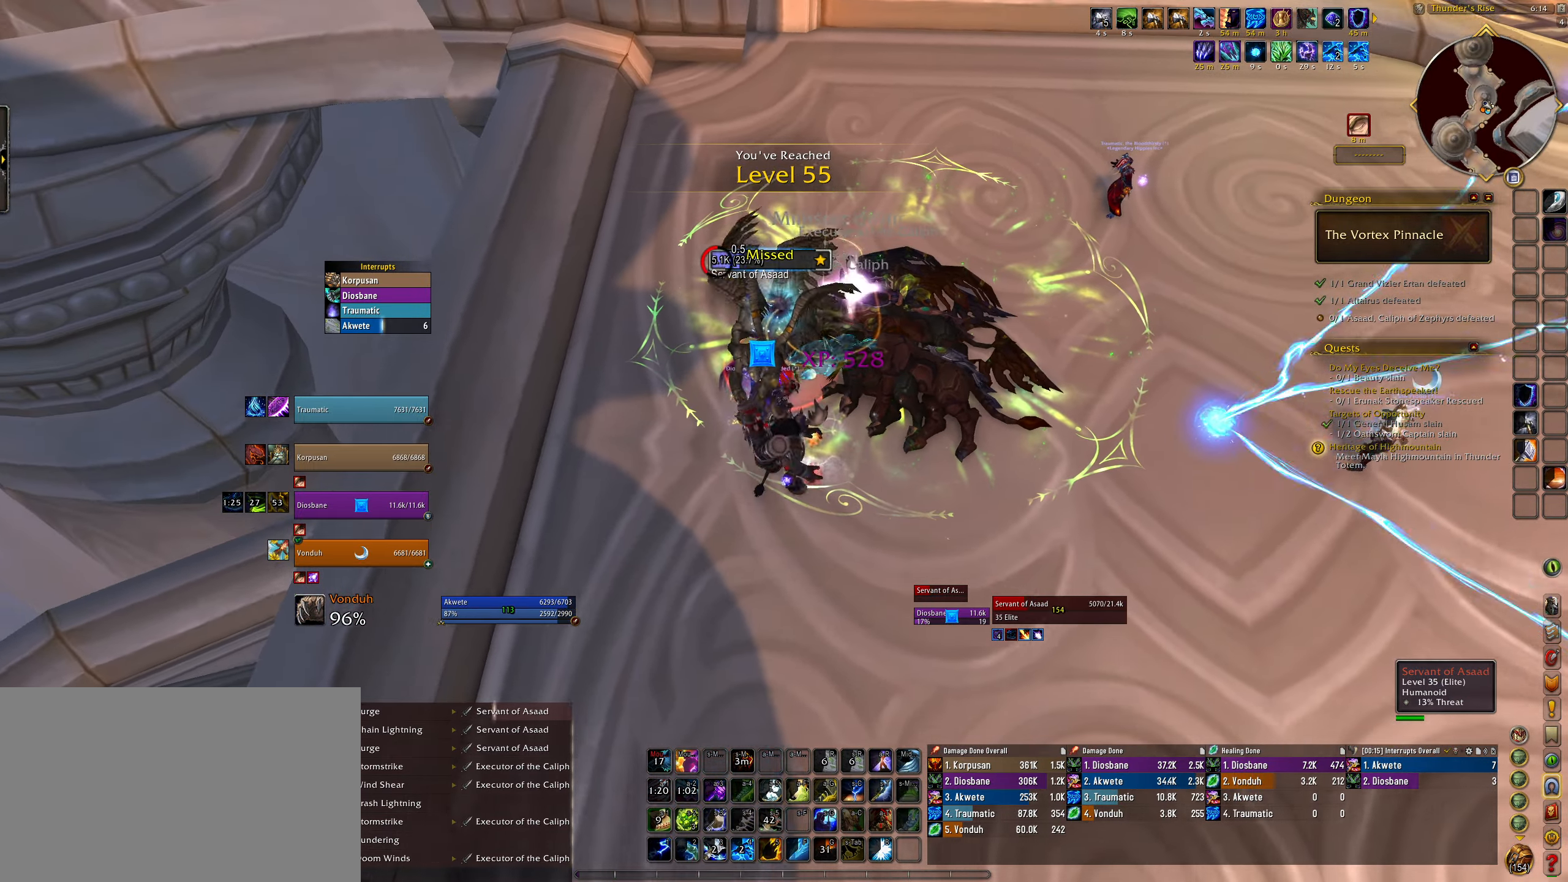
{"keys": ["f"], "mouse": ["right"], "events": [[117, "e", "up"], [500, "f", "down"]]}
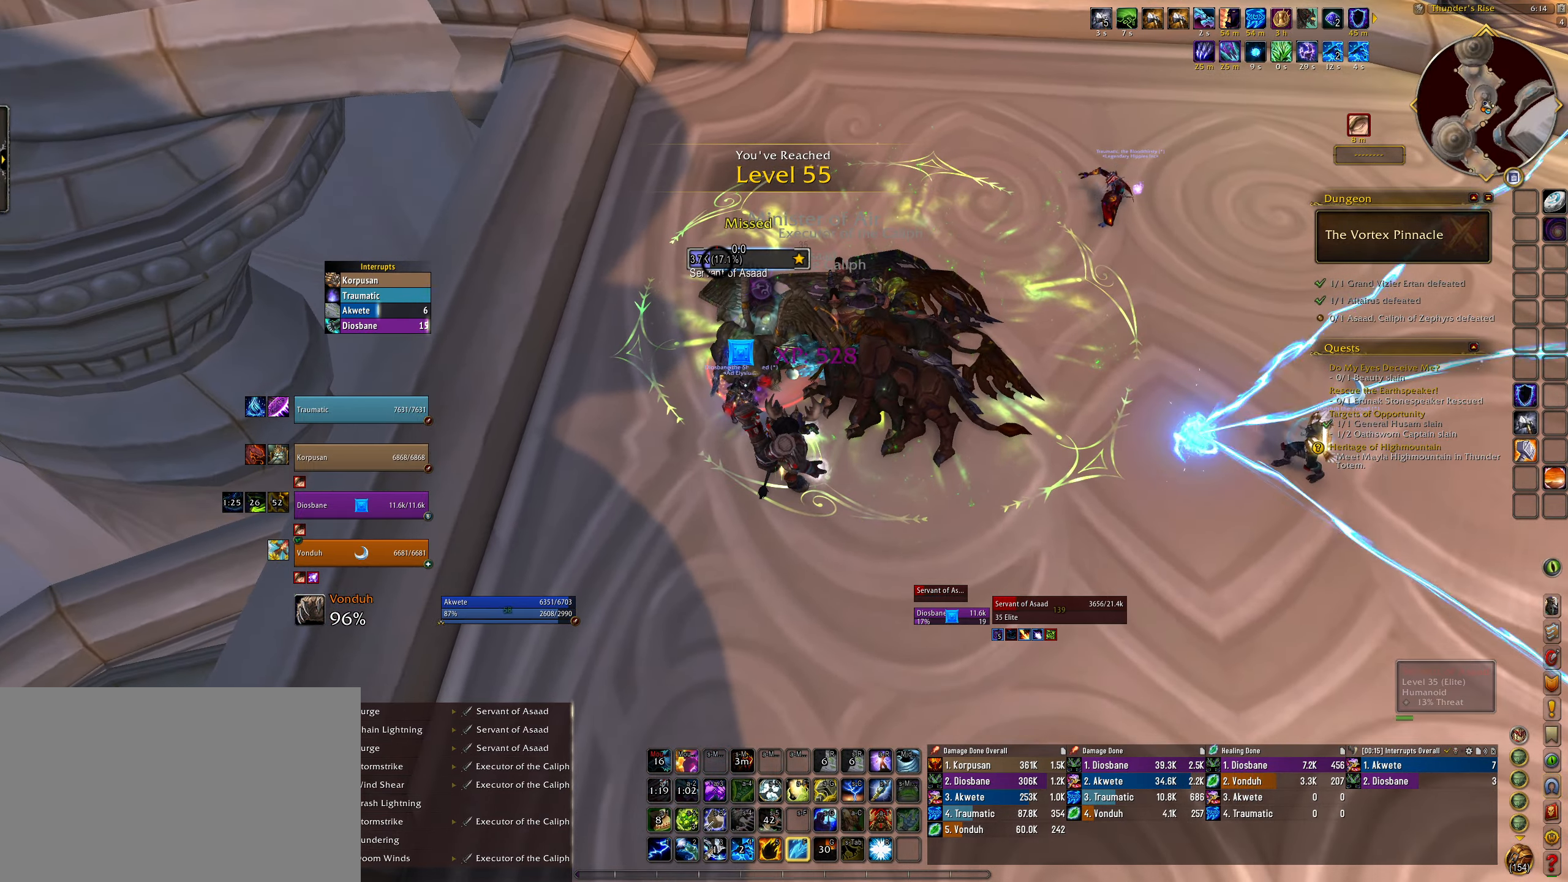
{"keys": ["q"], "mouse": ["right"], "events": [[100, "f", "up"], [183, "f", "down"], [267, "f", "up"], [267, "q", "down"]]}
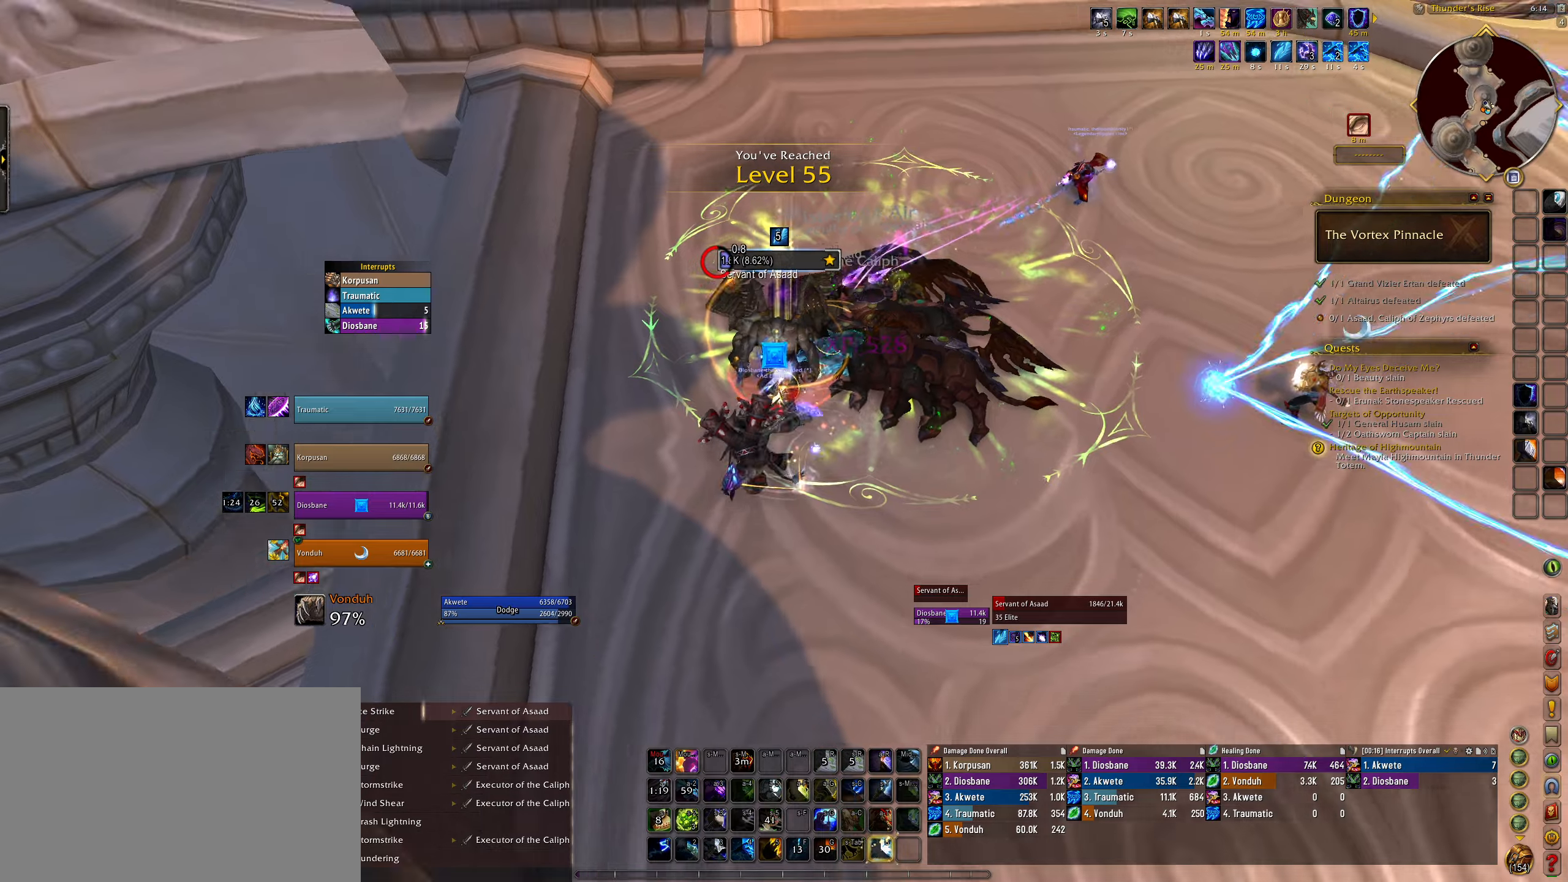
{"keys": [], "mouse": ["right"], "events": [[267, "q", "up"], [400, "b", "down"], [500, "b", "up"]]}
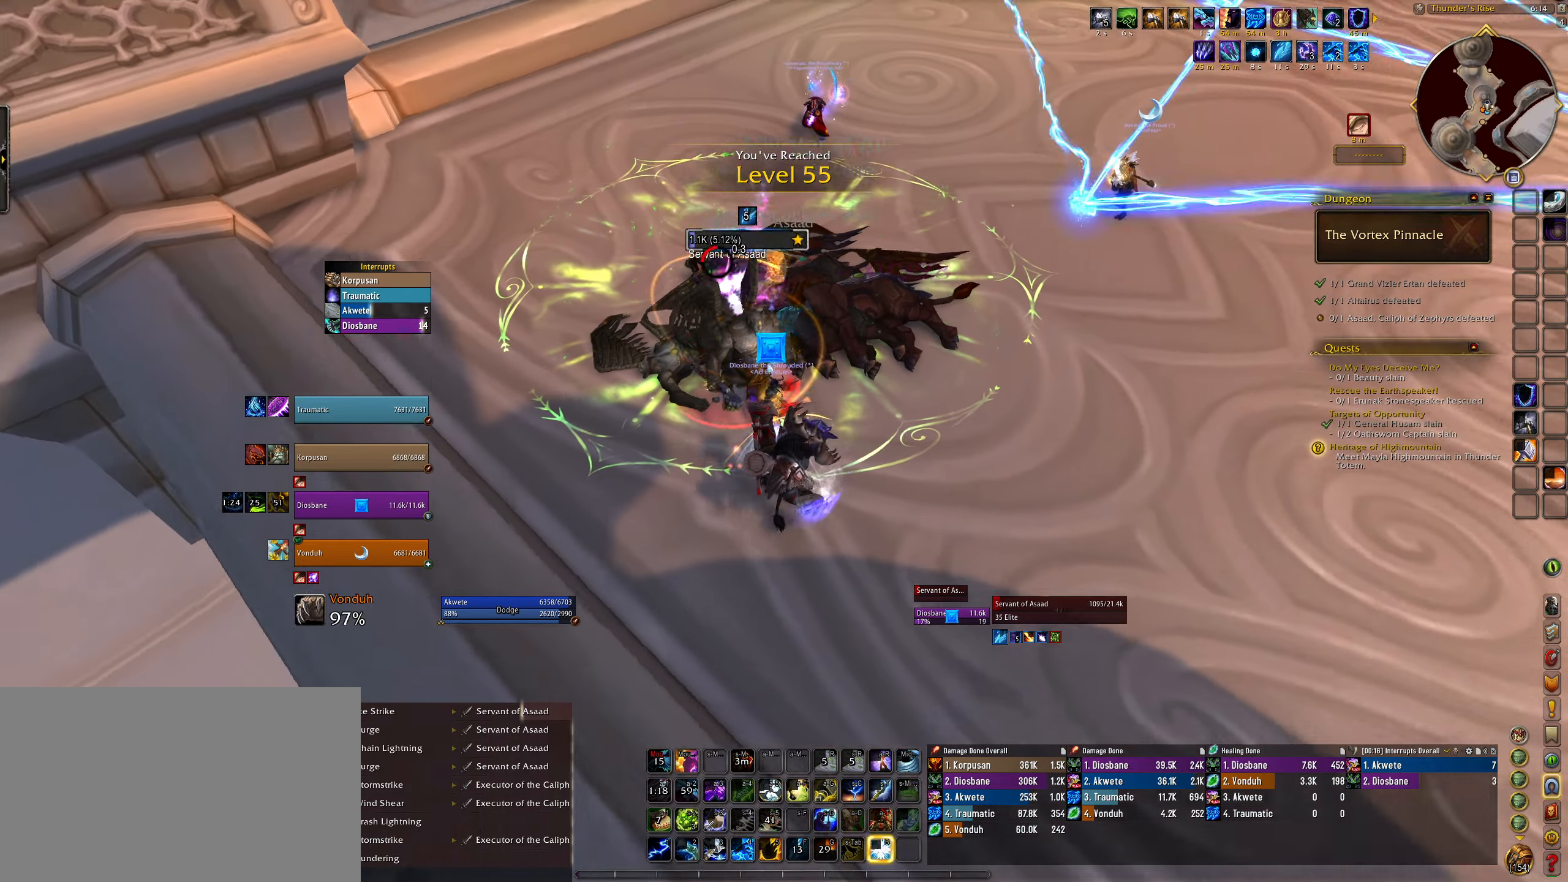
{"keys": ["w"], "mouse": [], "events": [[50, "mouse_right", "up"], [117, "b", "down"], [133, "alt", "down"], [133, "b", "up"], [133, "mouse_right", "down"], [133, "w", "down"], [150, "3", "down"], [150, "mouse_right", "up"], [267, "3", "up"], [350, "alt", "up"]]}
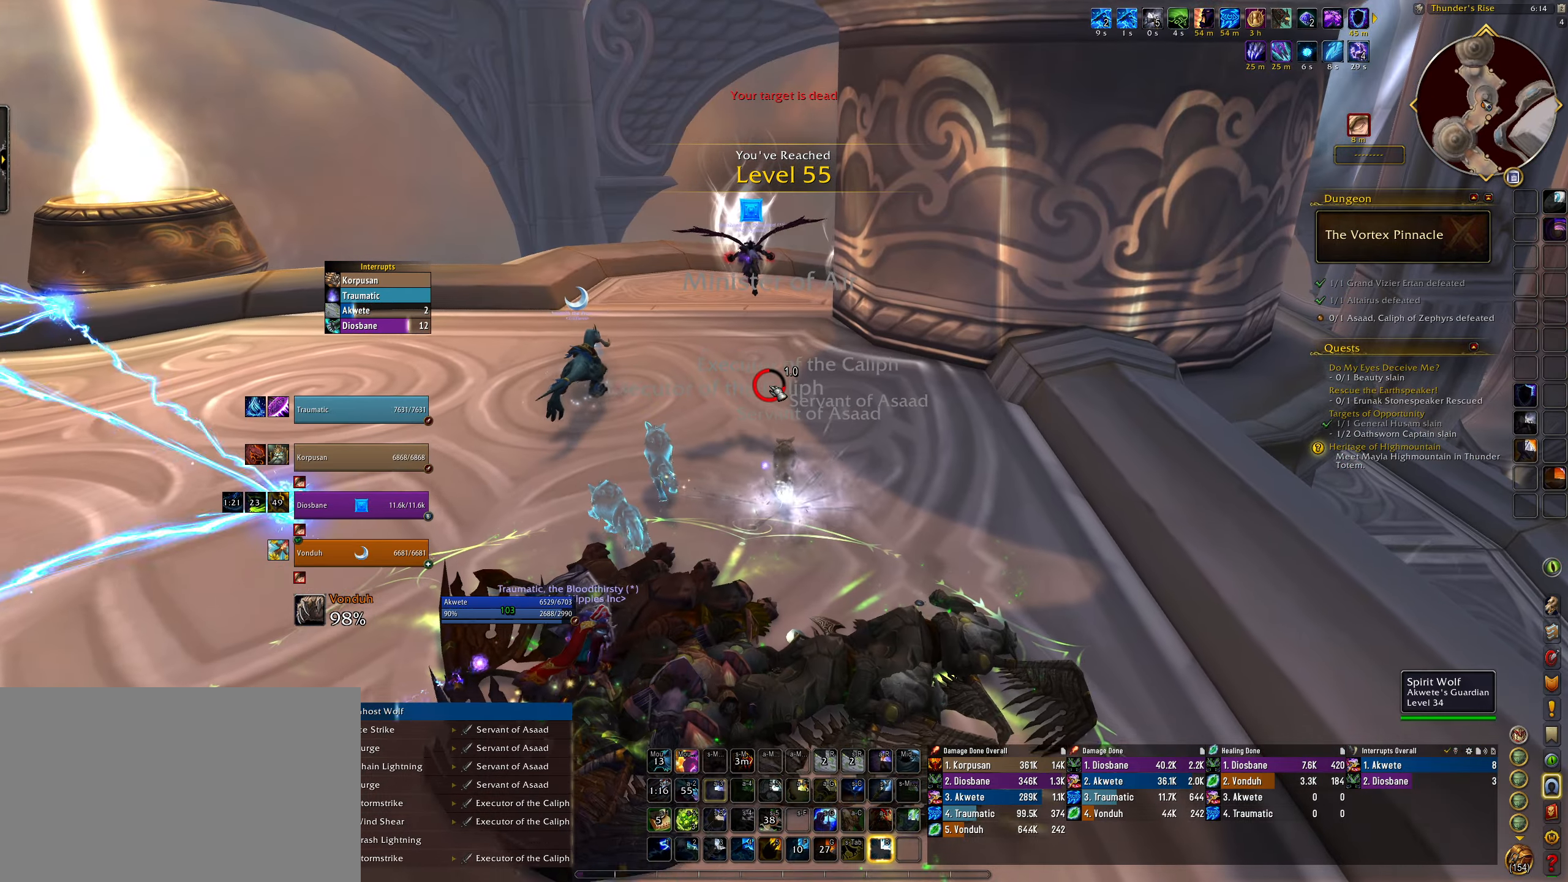
{"keys": ["w"], "mouse": [], "events": [[167, "q", "down"], [350, "q", "up"]]}
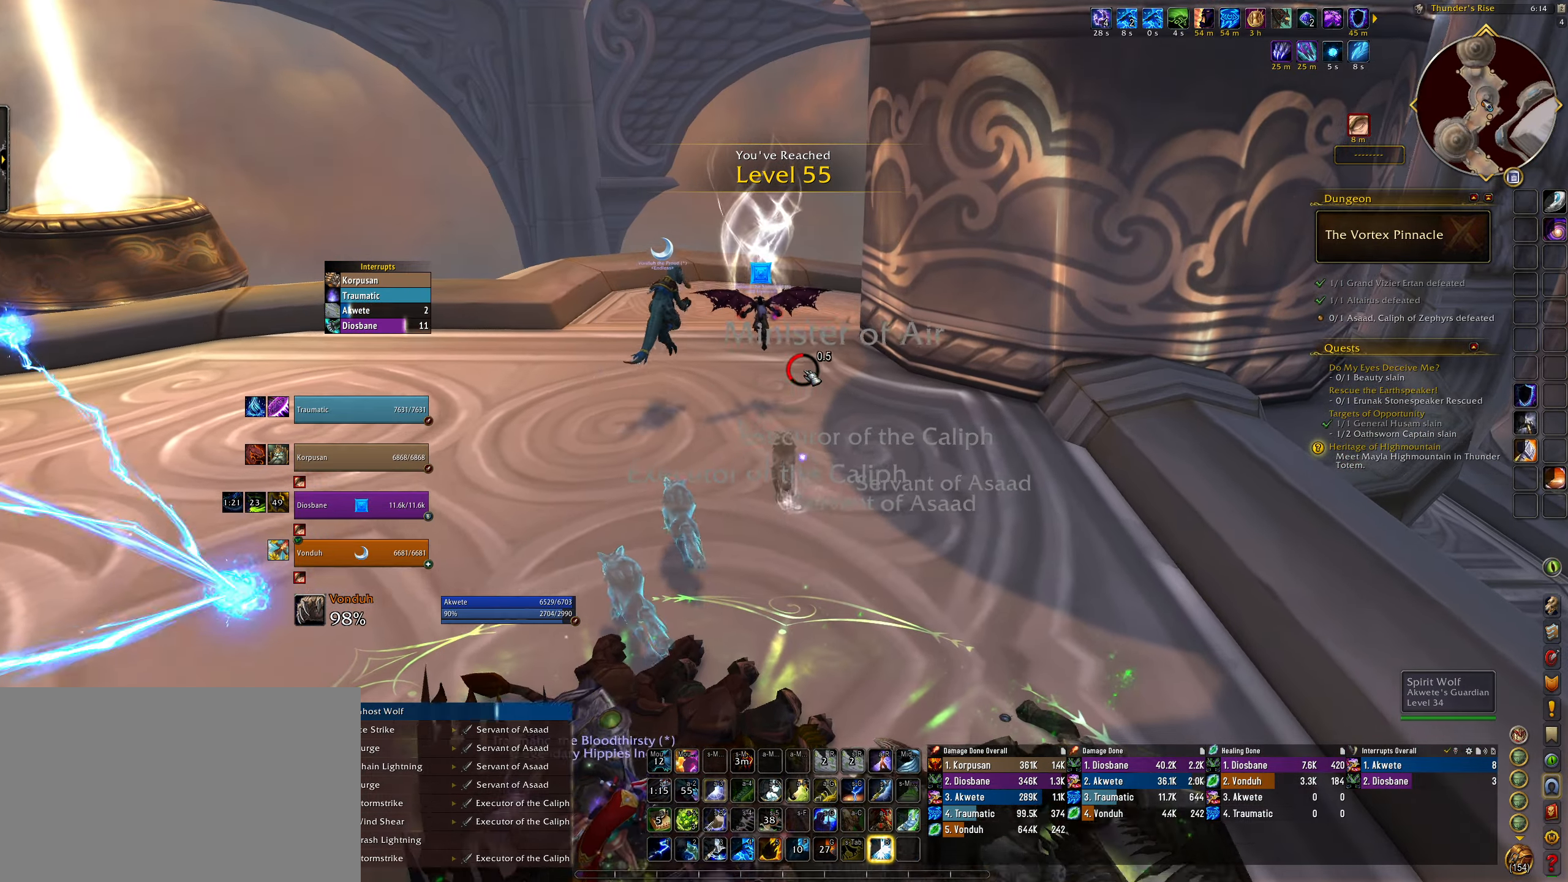
{"keys": ["w"], "mouse": [], "events": []}
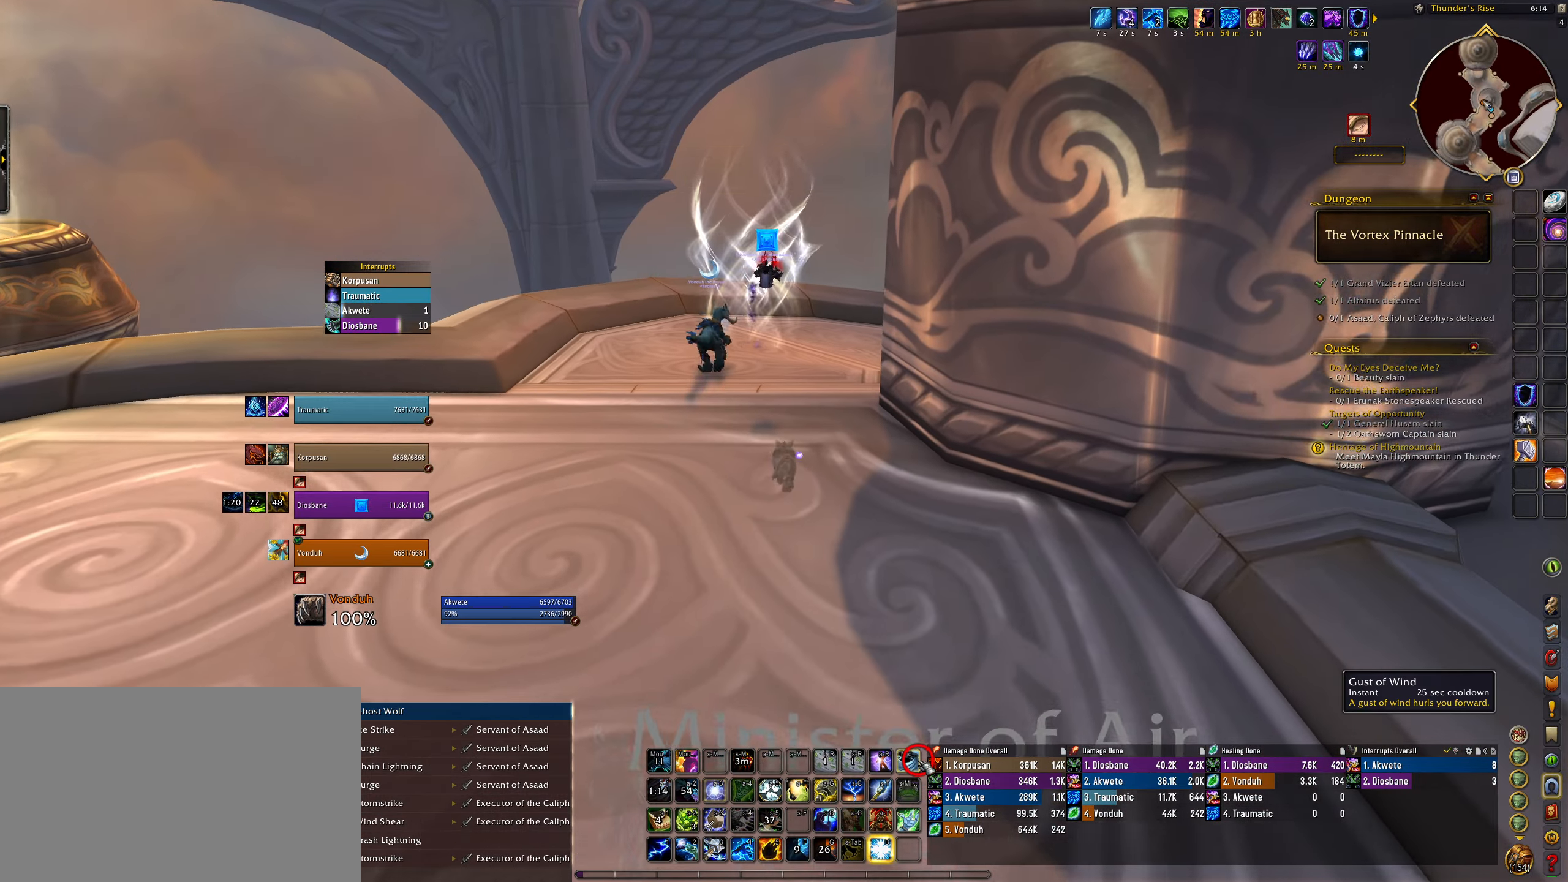
{"keys": ["w"], "mouse": [], "events": []}
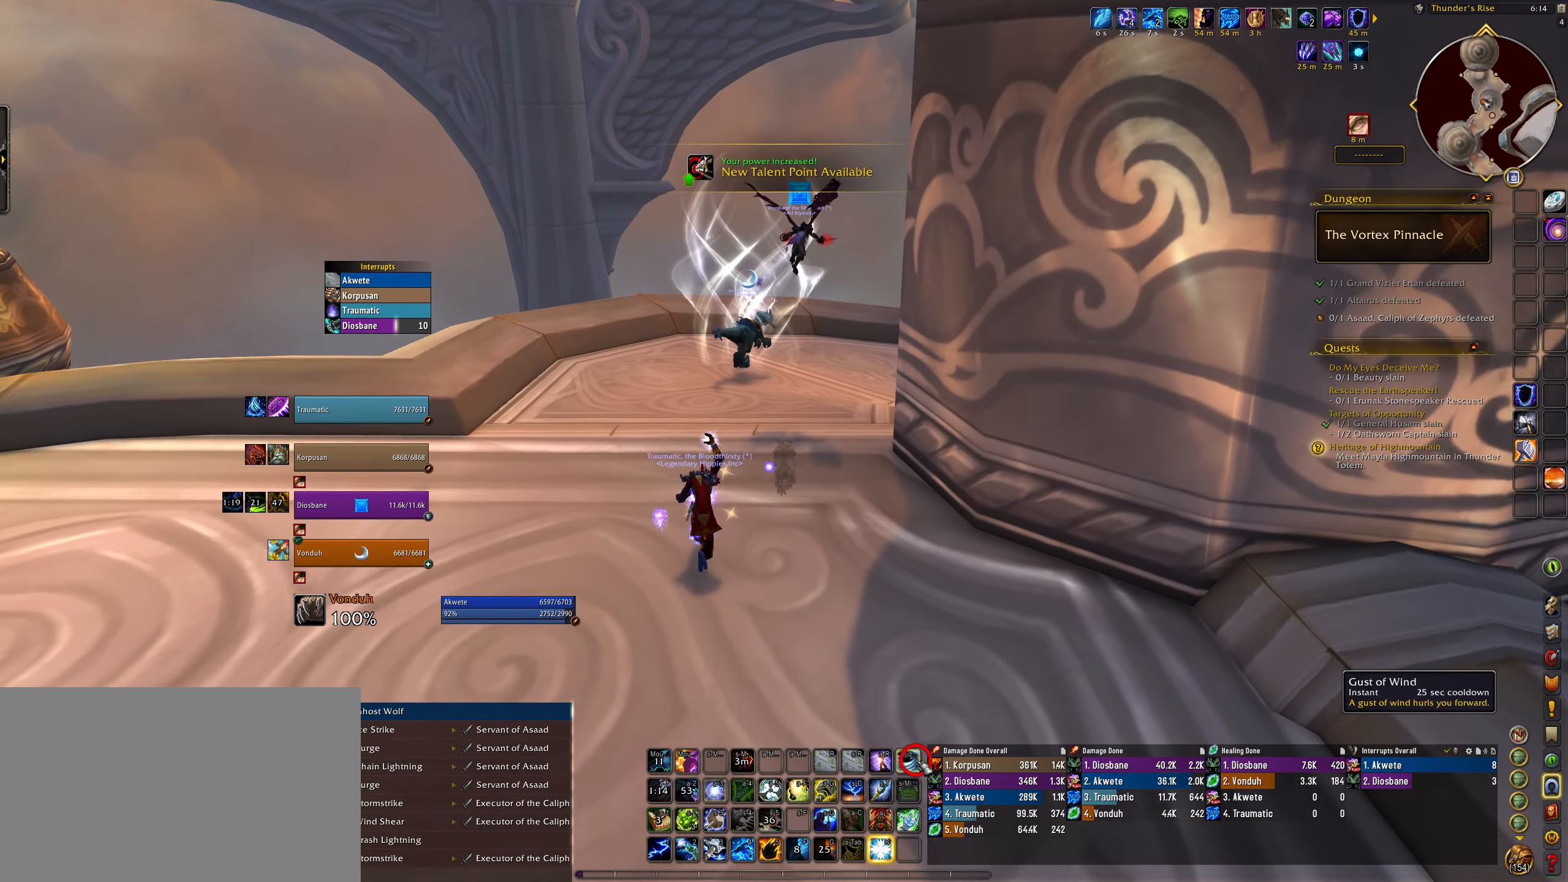
{"keys": ["w"], "mouse": [], "events": []}
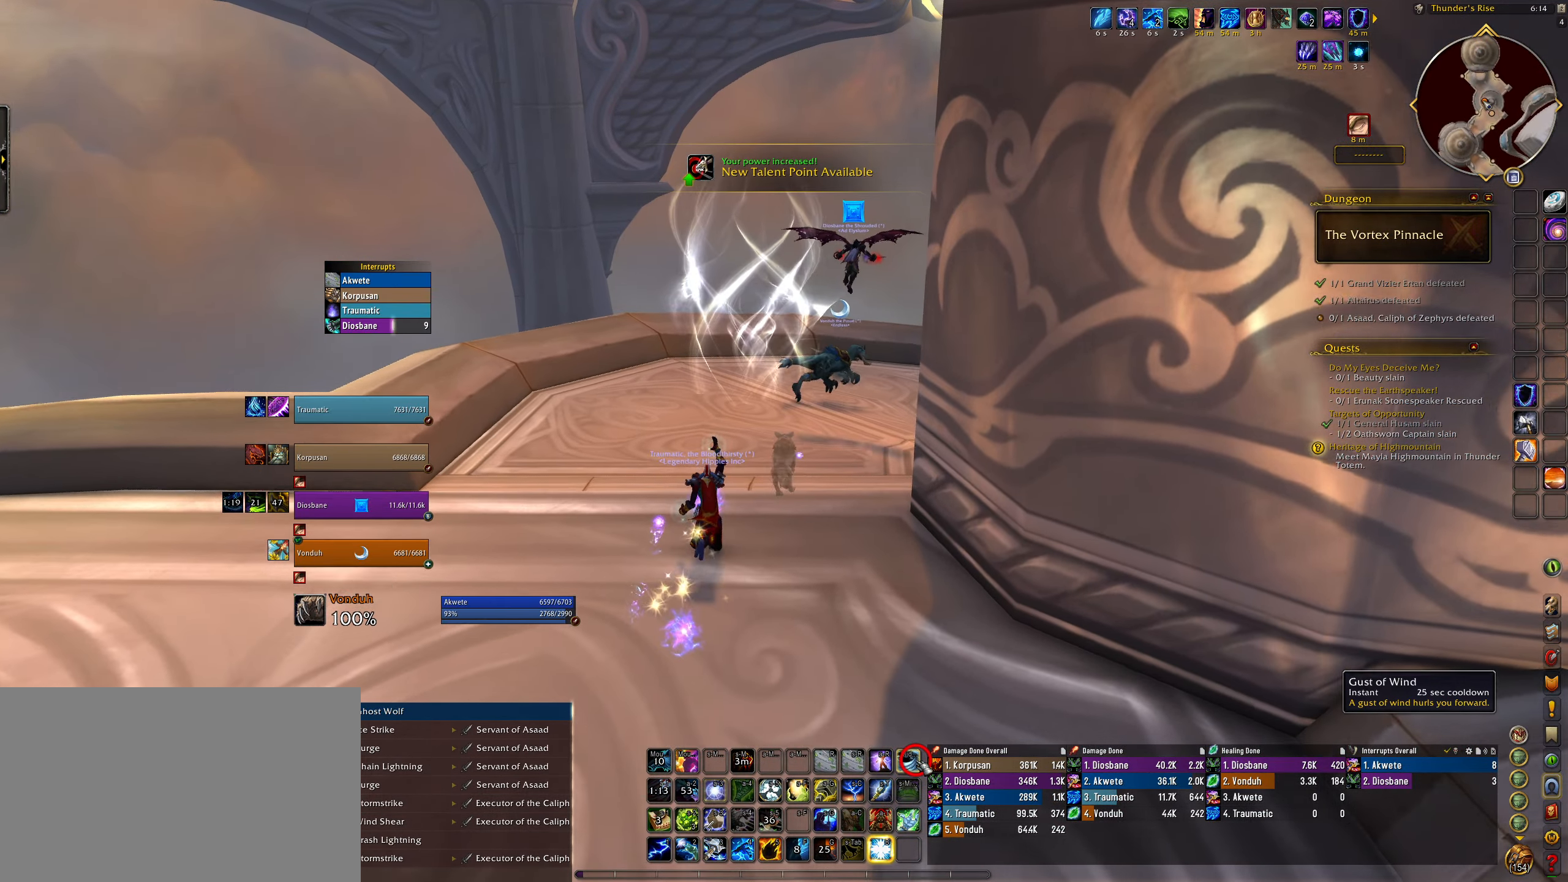
{"keys": ["w"], "mouse": [], "events": []}
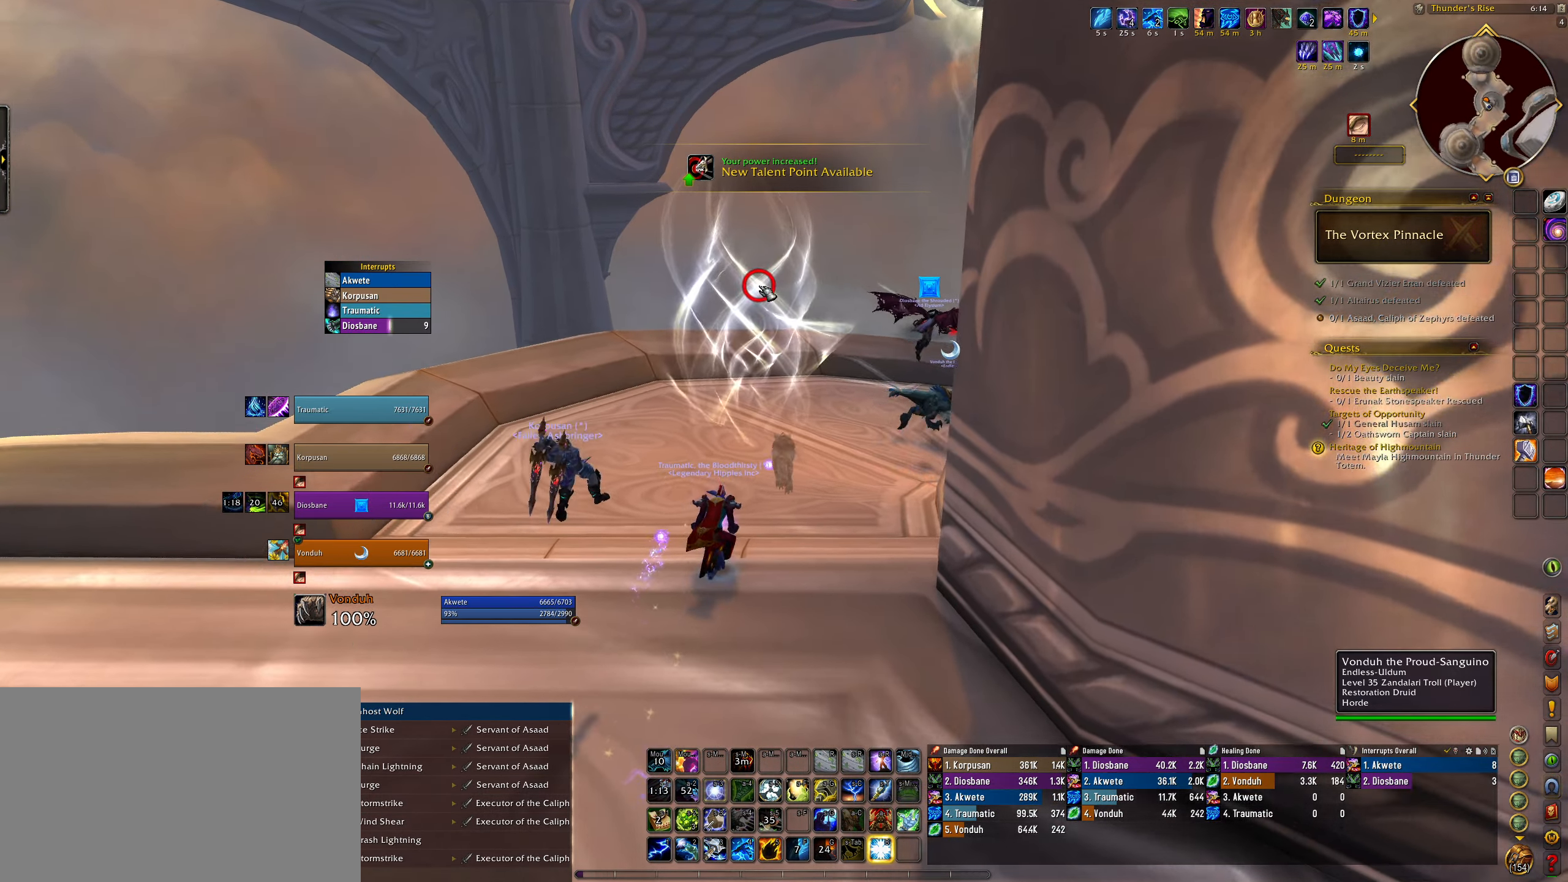
{"keys": ["q", "w"], "mouse": ["right"], "events": [[17, "mouse_right", "down"], [300, "q", "down"]]}
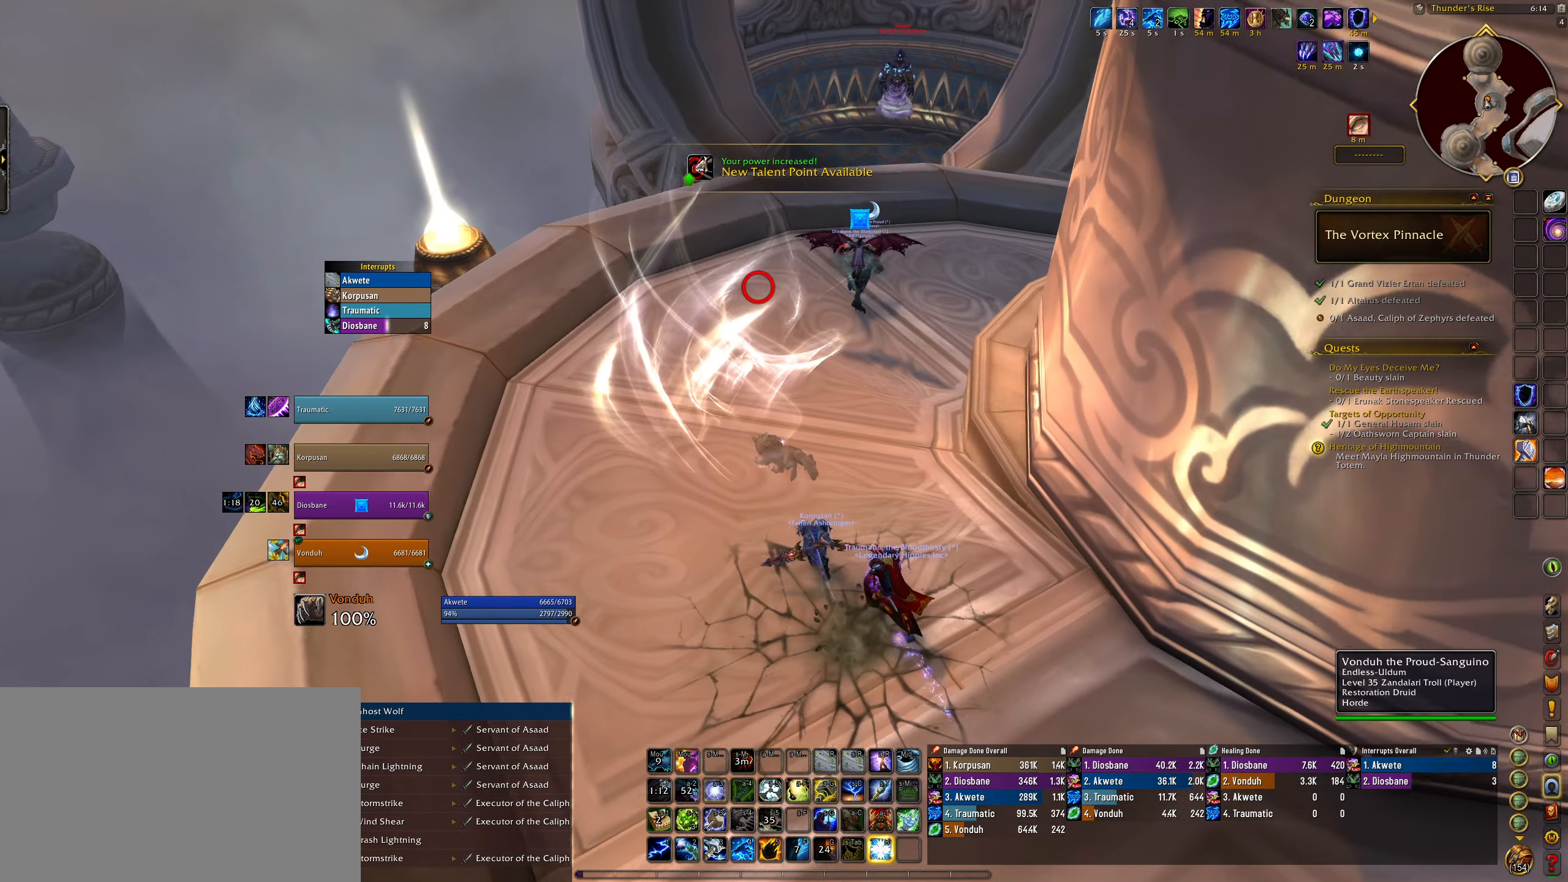
{"keys": ["q", "w"], "mouse": ["right"], "events": []}
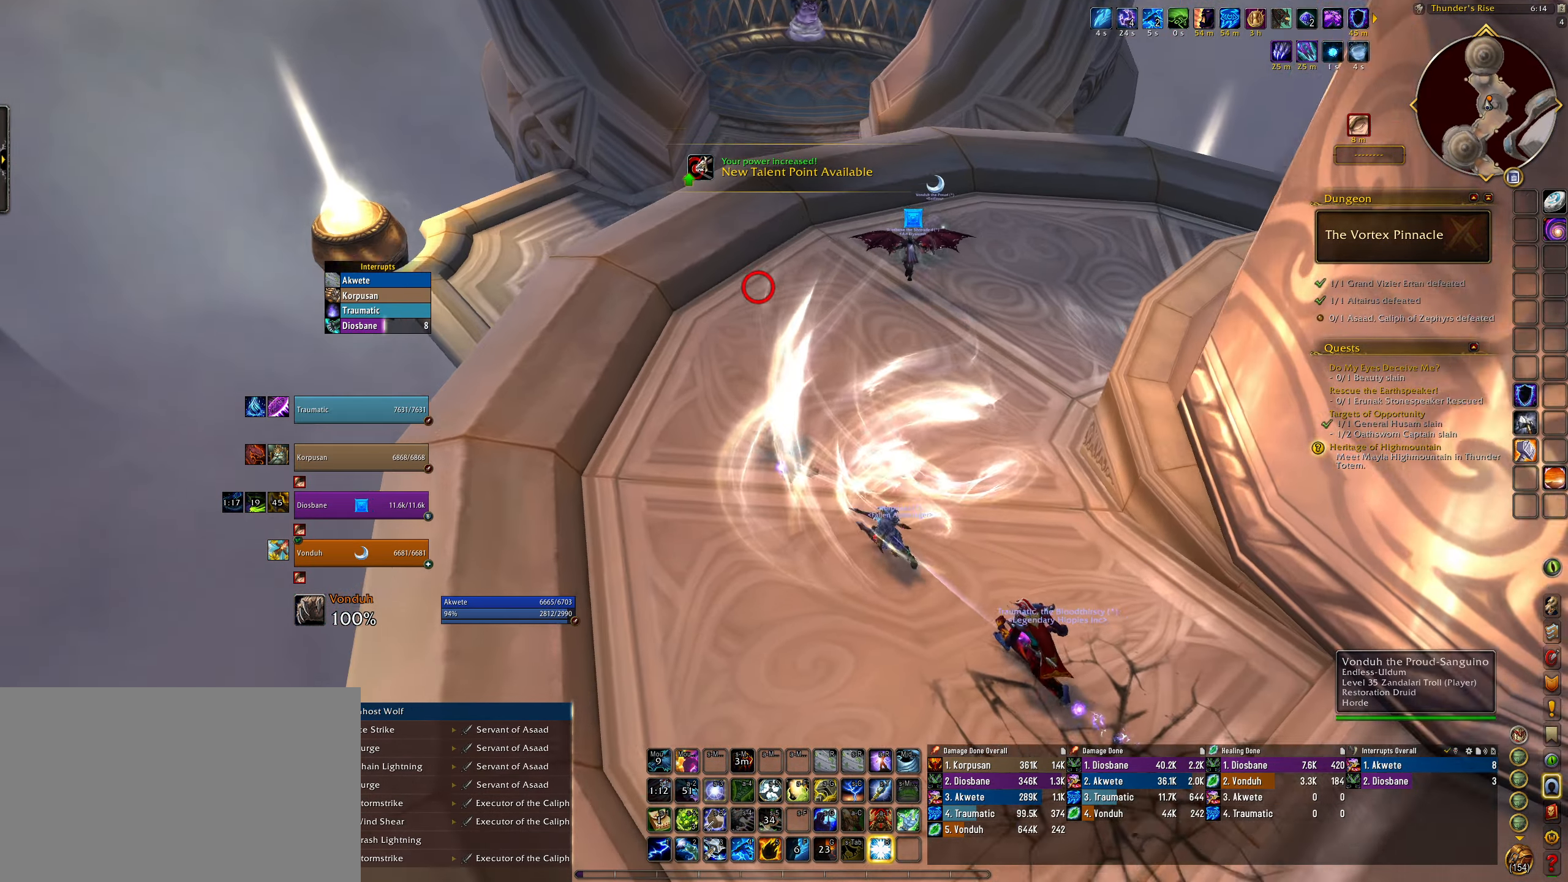
{"keys": ["w"], "mouse": ["right"], "events": [[183, "q", "up"], [350, "space", "down"], [483, "space", "up"]]}
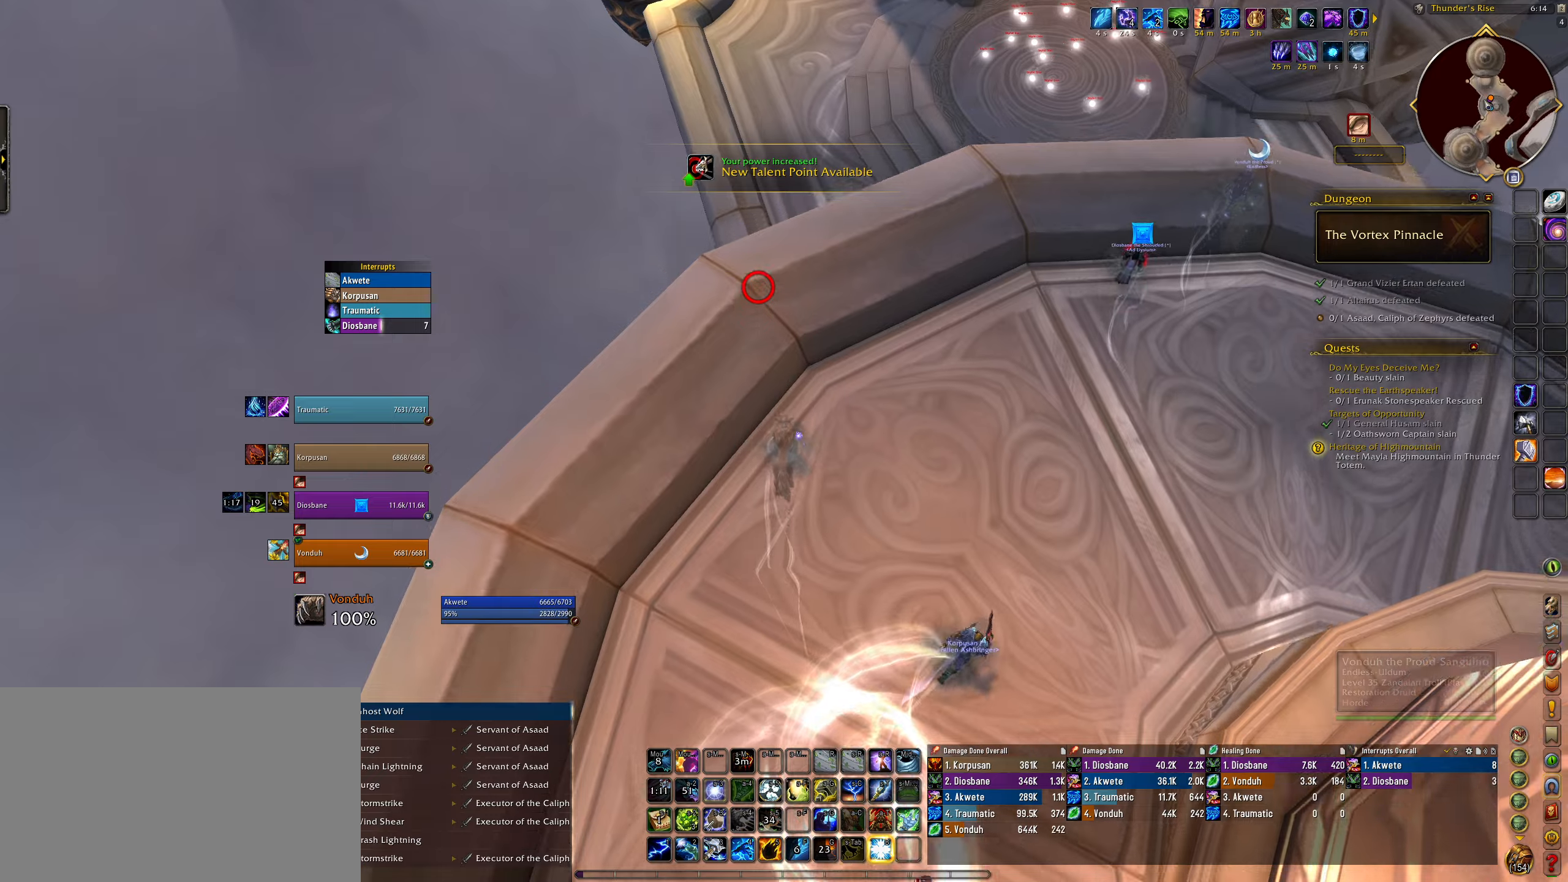
{"keys": ["e", "q"], "mouse": ["right"], "events": [[133, "w", "up"], [200, "3", "down"], [283, "3", "up"], [383, "q", "down"], [500, "e", "down"]]}